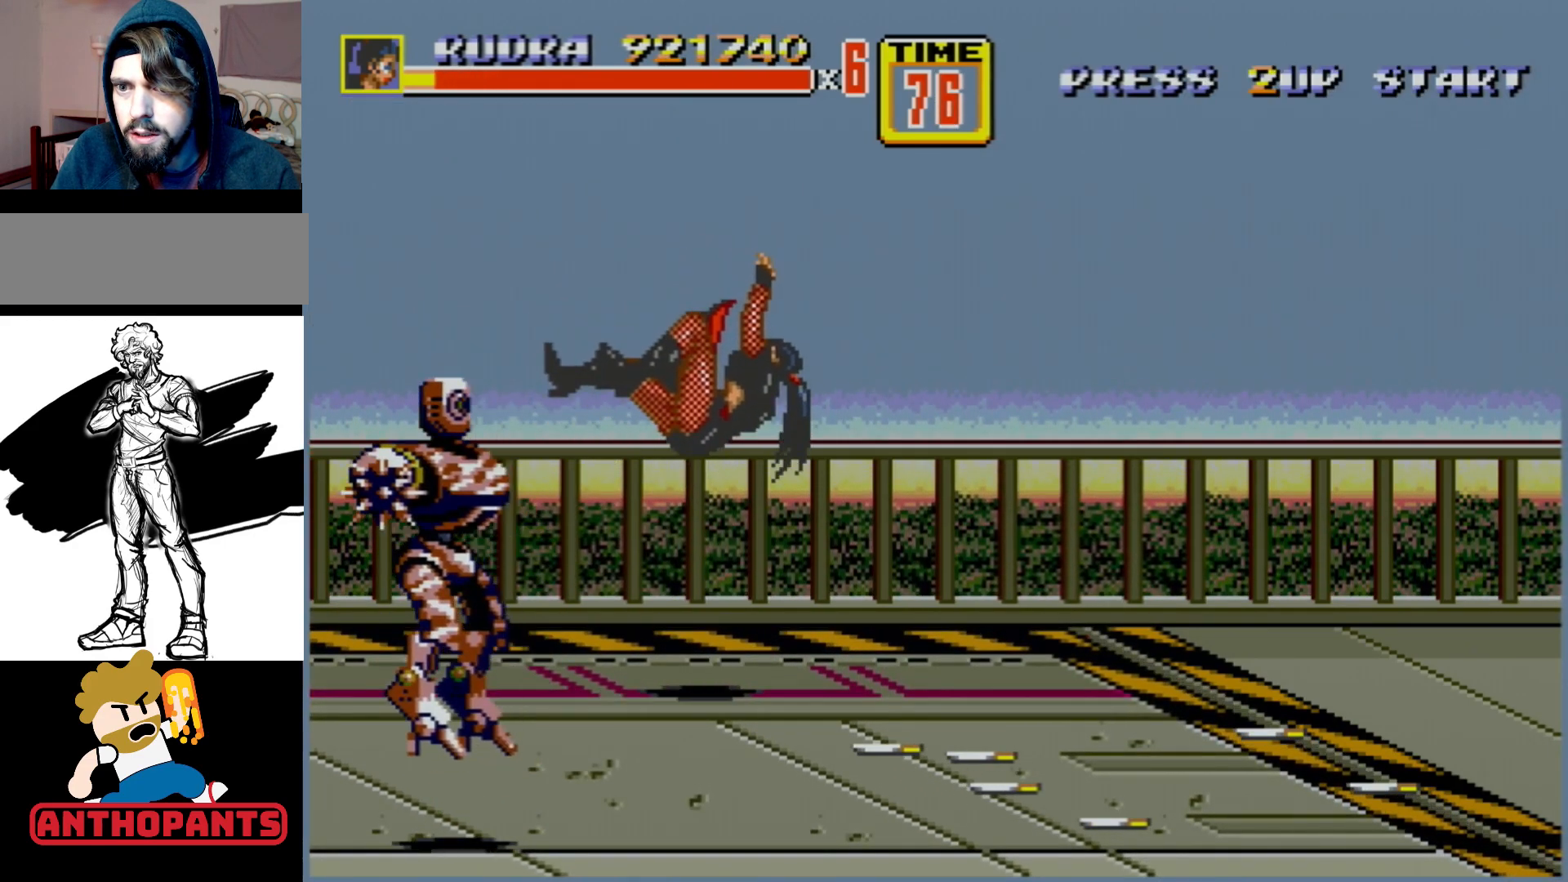
Gameplay with a controller (Xbox layout); each line is a JSON object with the inputs held at the frame after it. "events" lists button and stick changes between this image and that frame as [ms after this image, input, new state], when the widget could be followed in between. Not read: L1 L2 L3 R1 R2 R3.
{"buttons": [], "events": [[167, "C", "down"], [233, "C", "up"]]}
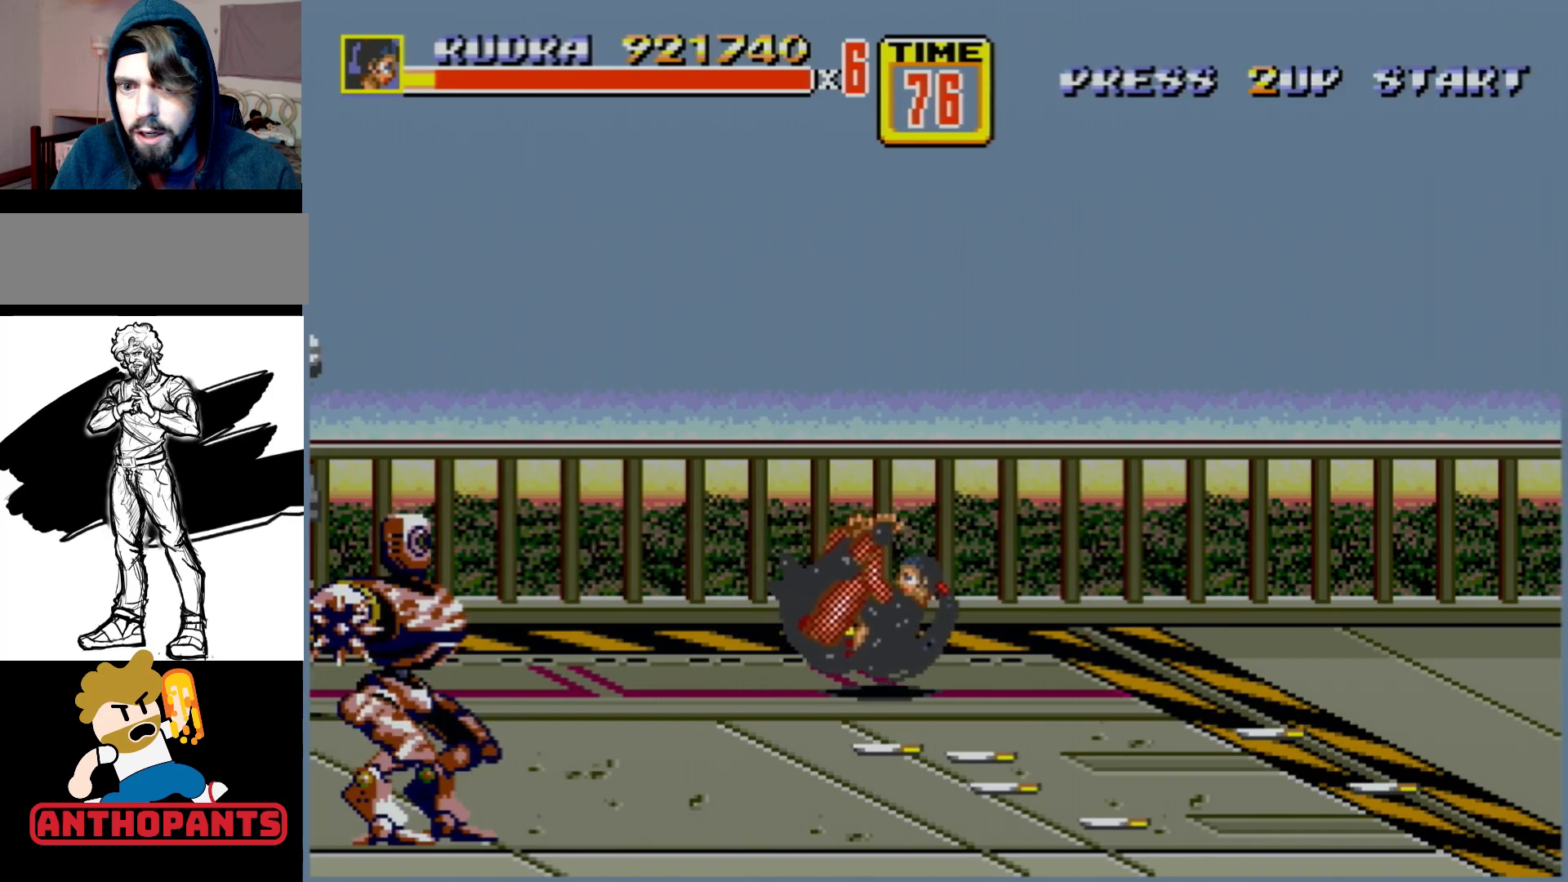
{"buttons": [], "events": []}
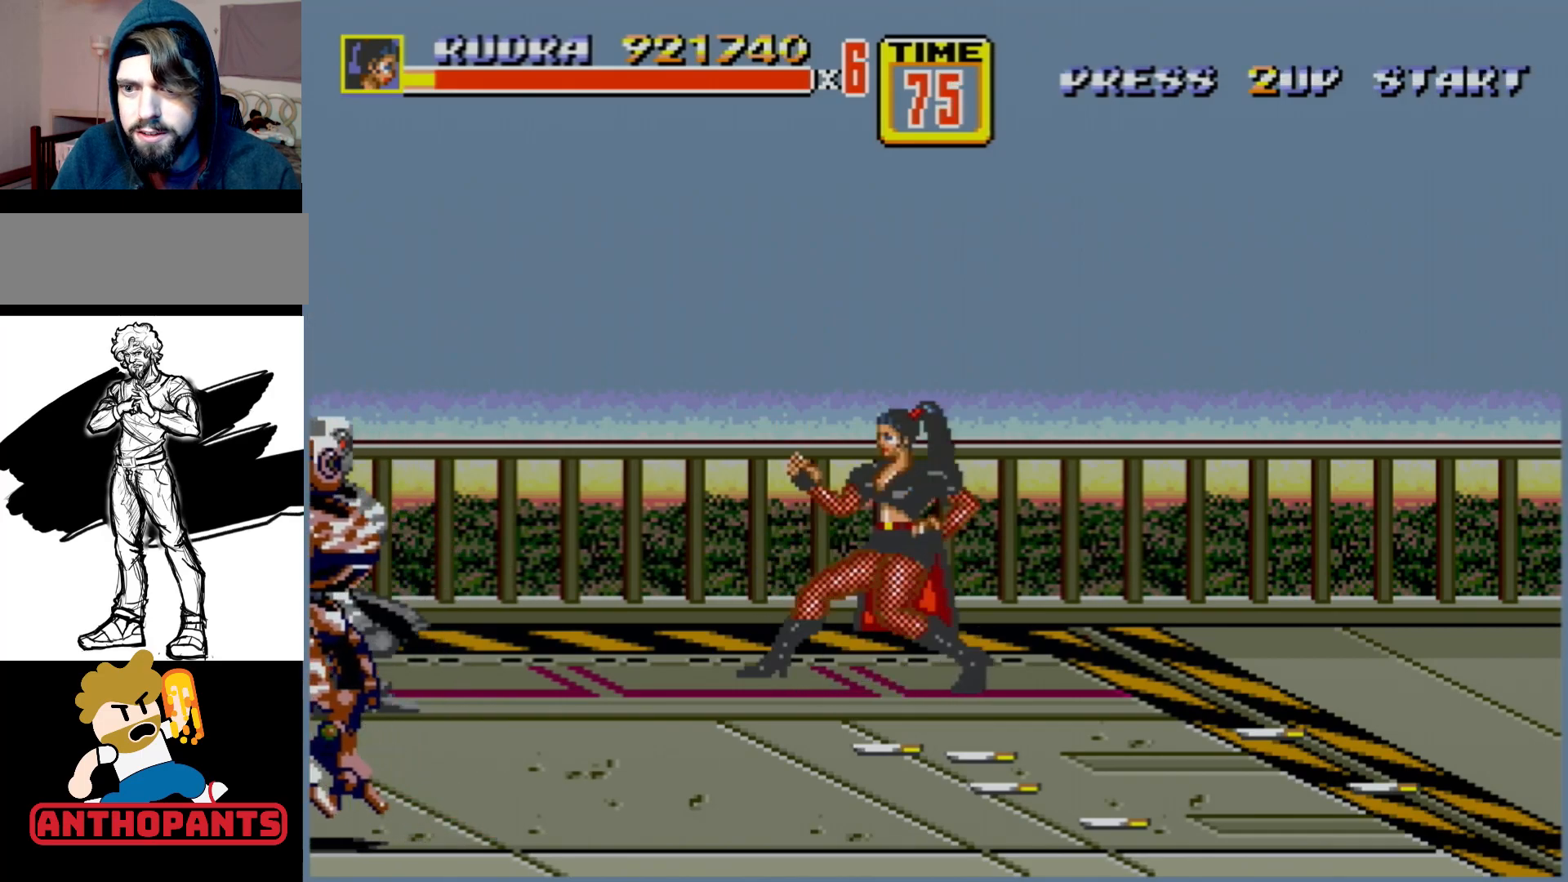
{"buttons": ["B", "DPAD_LEFT"], "events": [[183, "DPAD_LEFT", "down"], [250, "C", "down"], [367, "C", "up"], [483, "B", "down"]]}
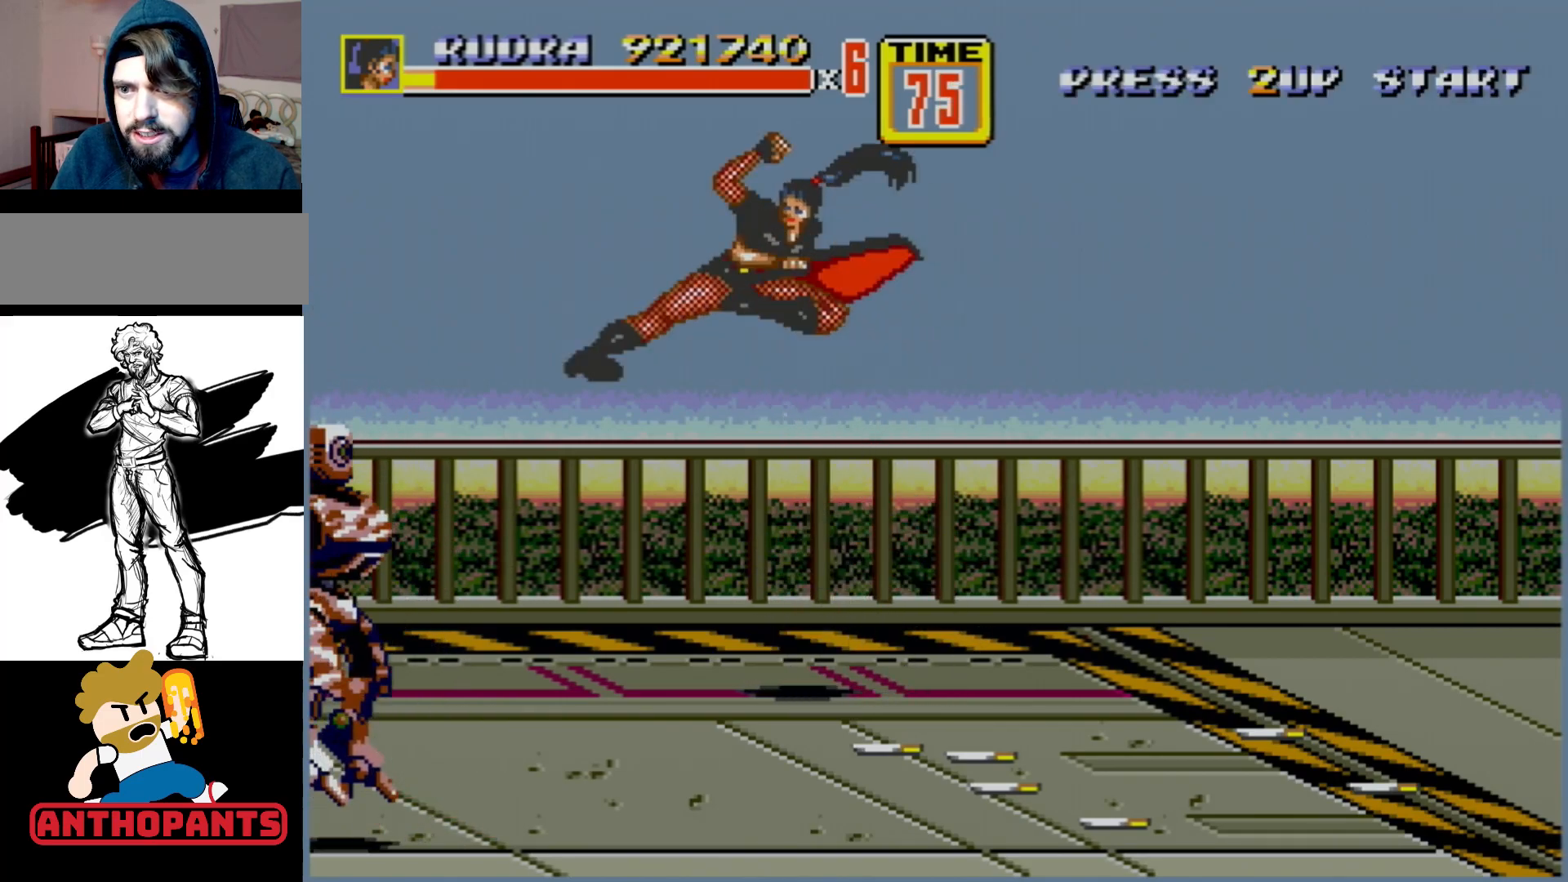
{"buttons": [], "events": [[33, "DPAD_LEFT", "up"], [67, "B", "up"]]}
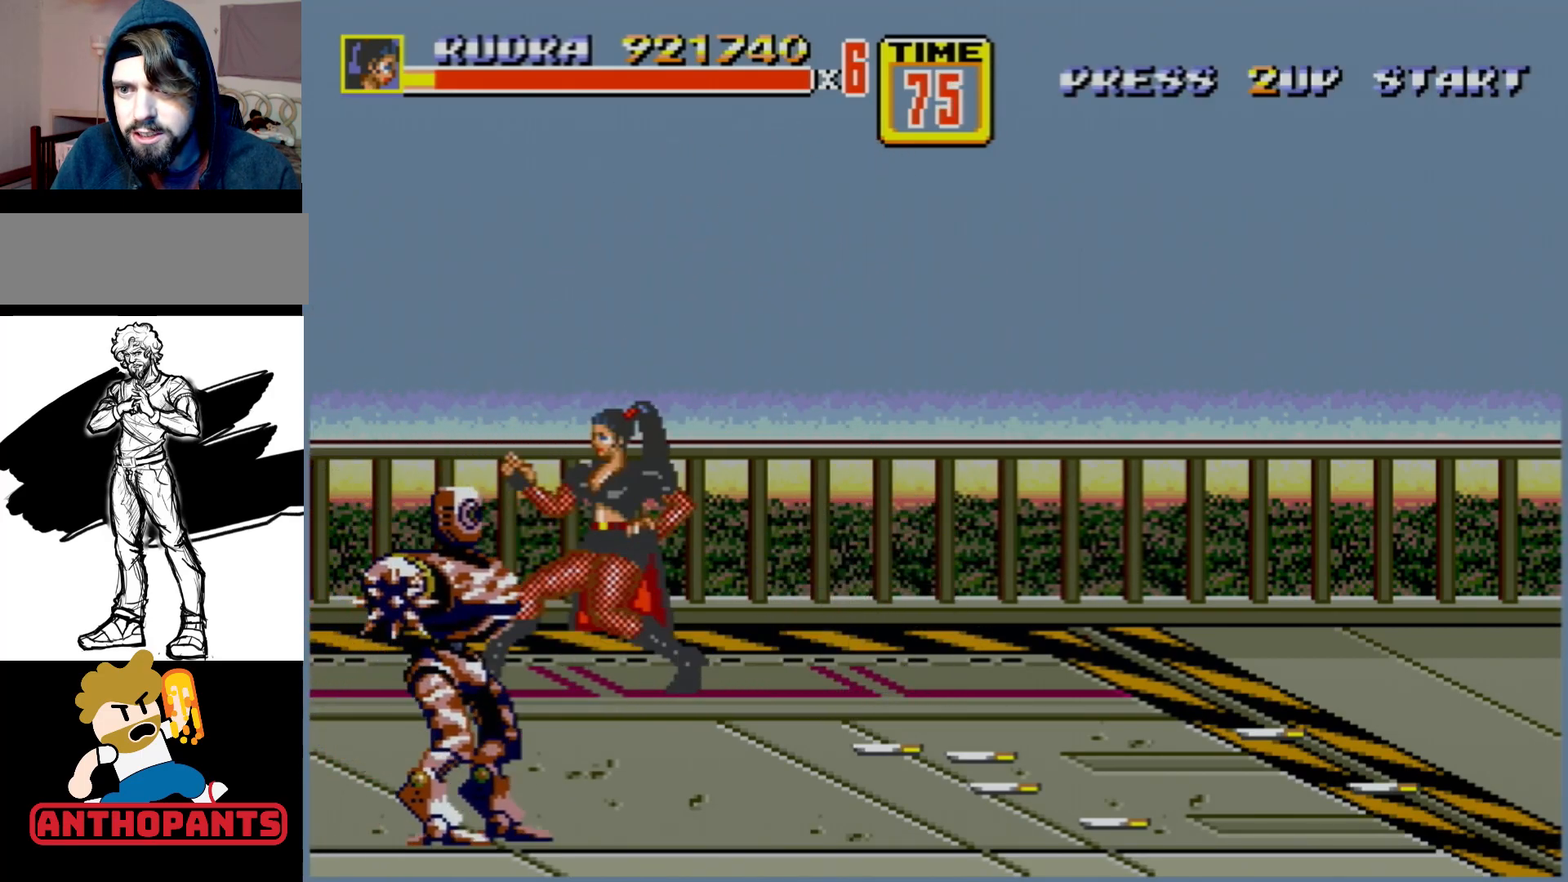
{"buttons": ["B"], "events": [[200, "DPAD_LEFT", "down"], [350, "DPAD_LEFT", "up"], [500, "B", "down"]]}
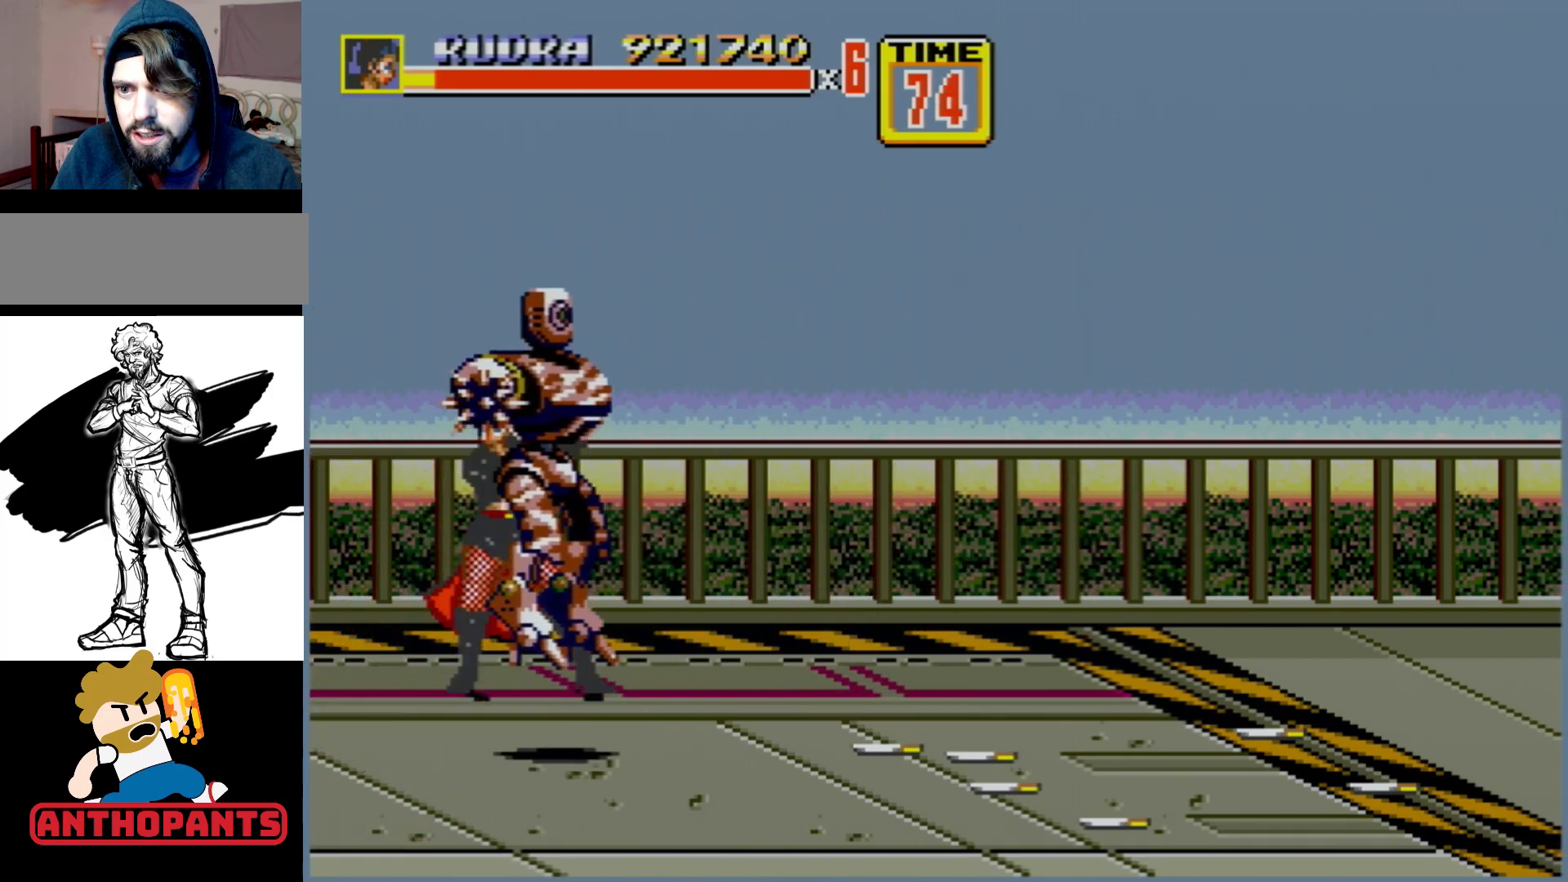
{"buttons": ["DPAD_RIGHT"], "events": [[83, "B", "up"], [450, "DPAD_RIGHT", "down"]]}
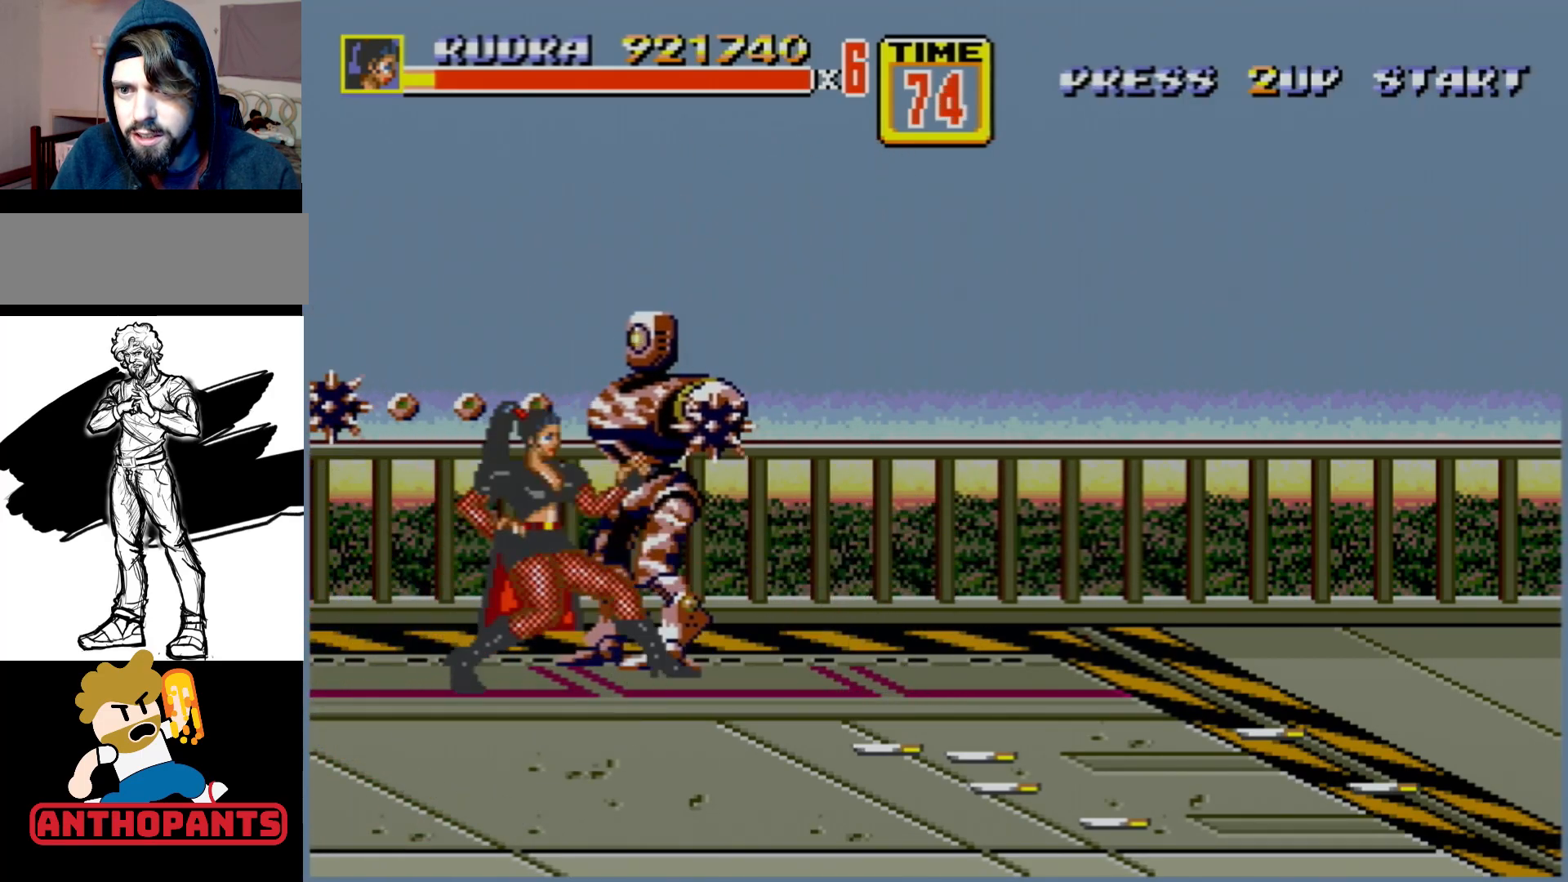
{"buttons": ["B"], "events": [[17, "DPAD_RIGHT", "up"], [133, "B", "down"], [233, "B", "up"], [483, "B", "down"]]}
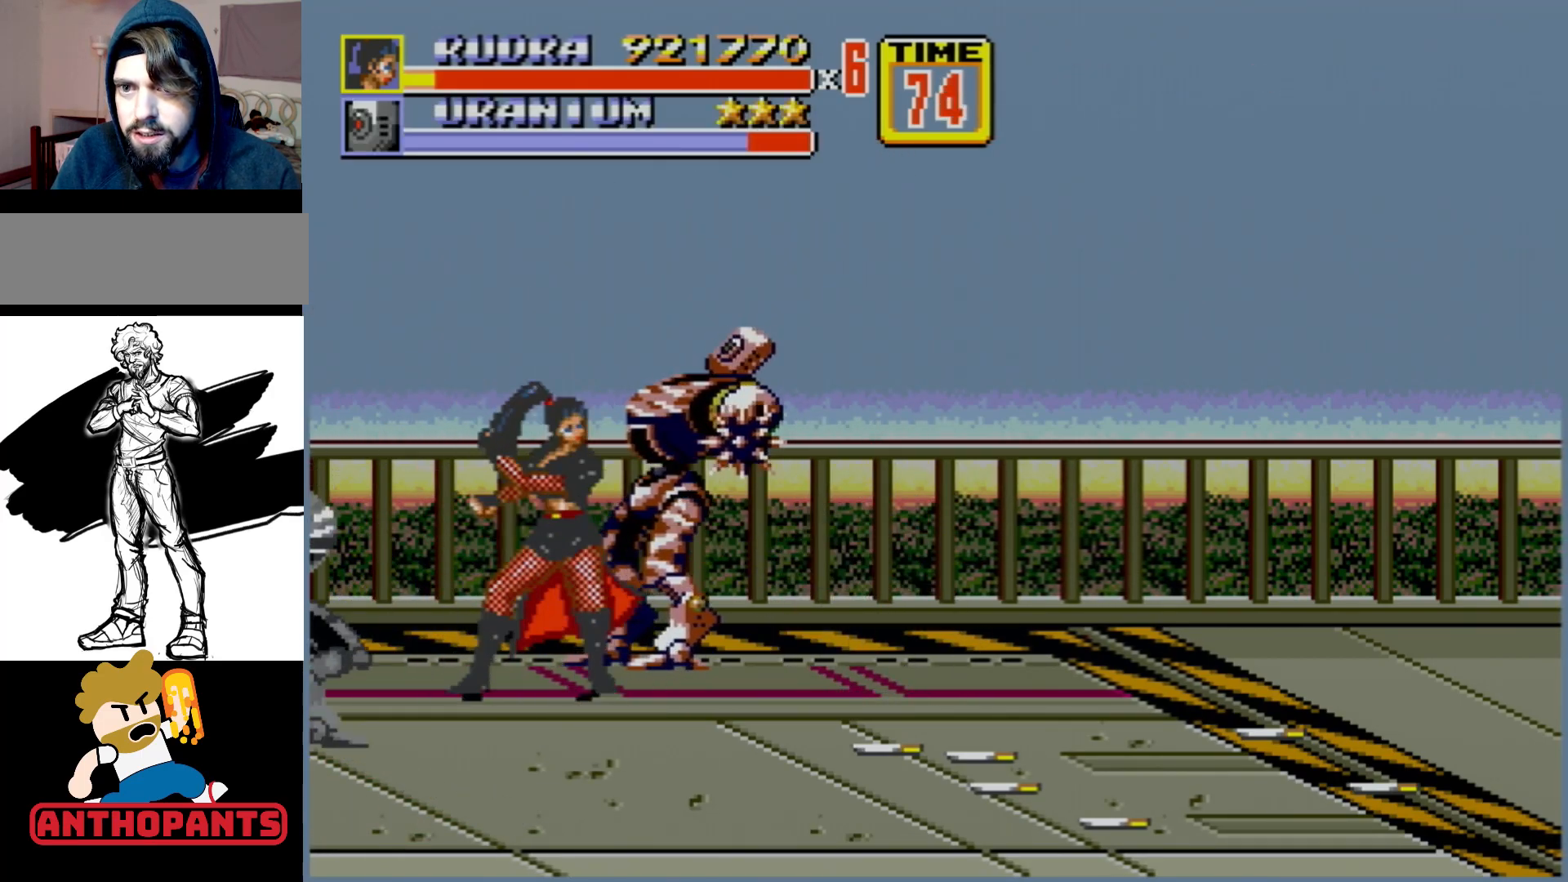
{"buttons": ["B"], "events": [[100, "B", "up"], [150, "B", "down"], [167, "B", "up"], [267, "B", "down"], [300, "B", "up"], [367, "B", "down"], [433, "B", "up"], [500, "B", "down"]]}
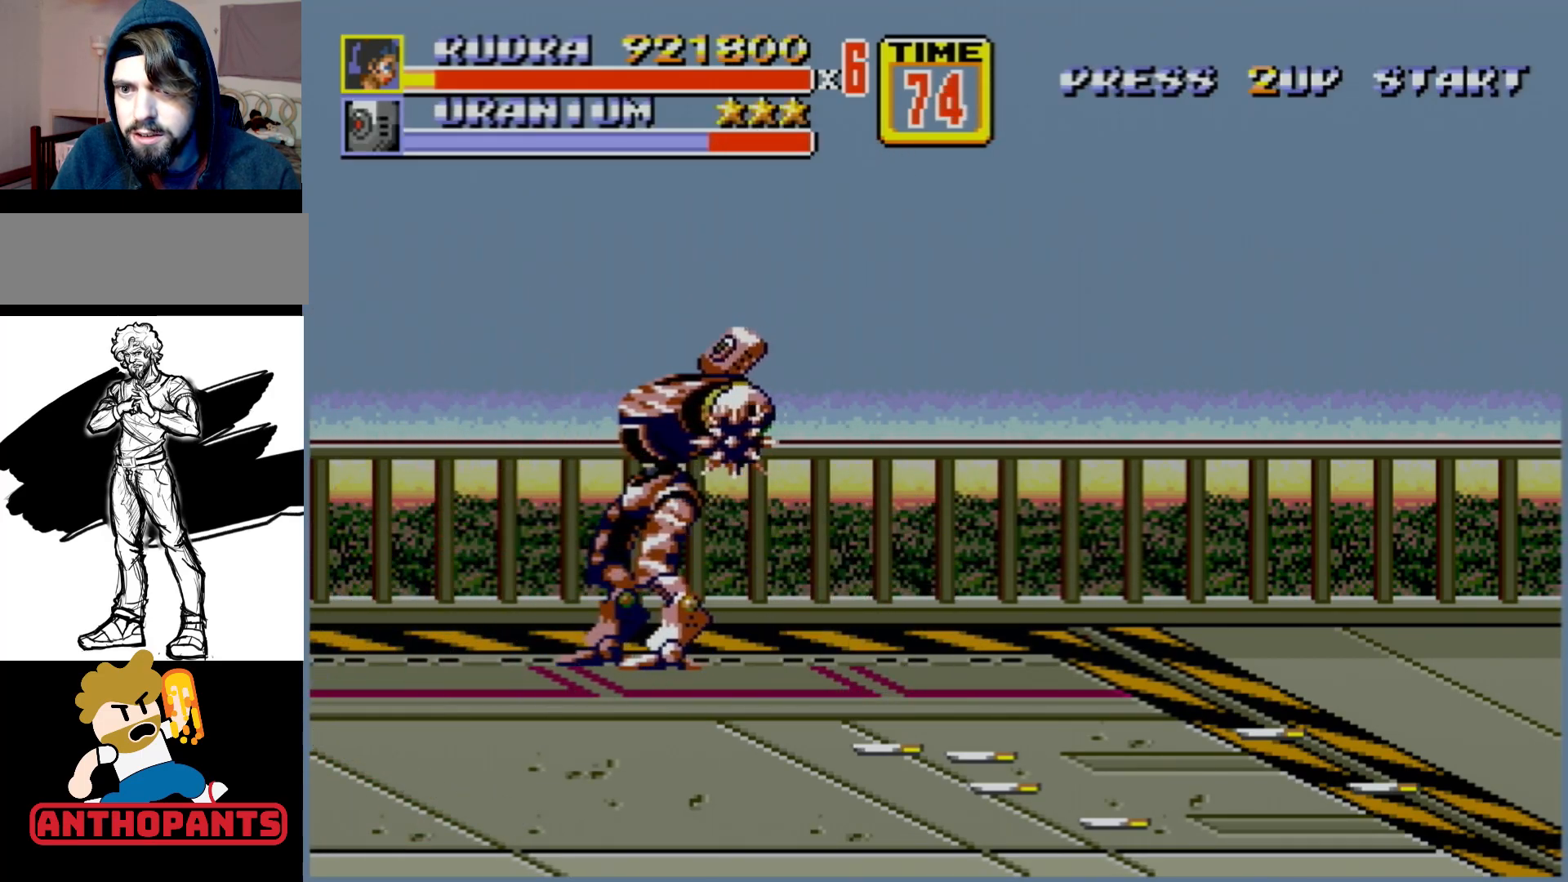
{"buttons": [], "events": [[50, "B", "up"]]}
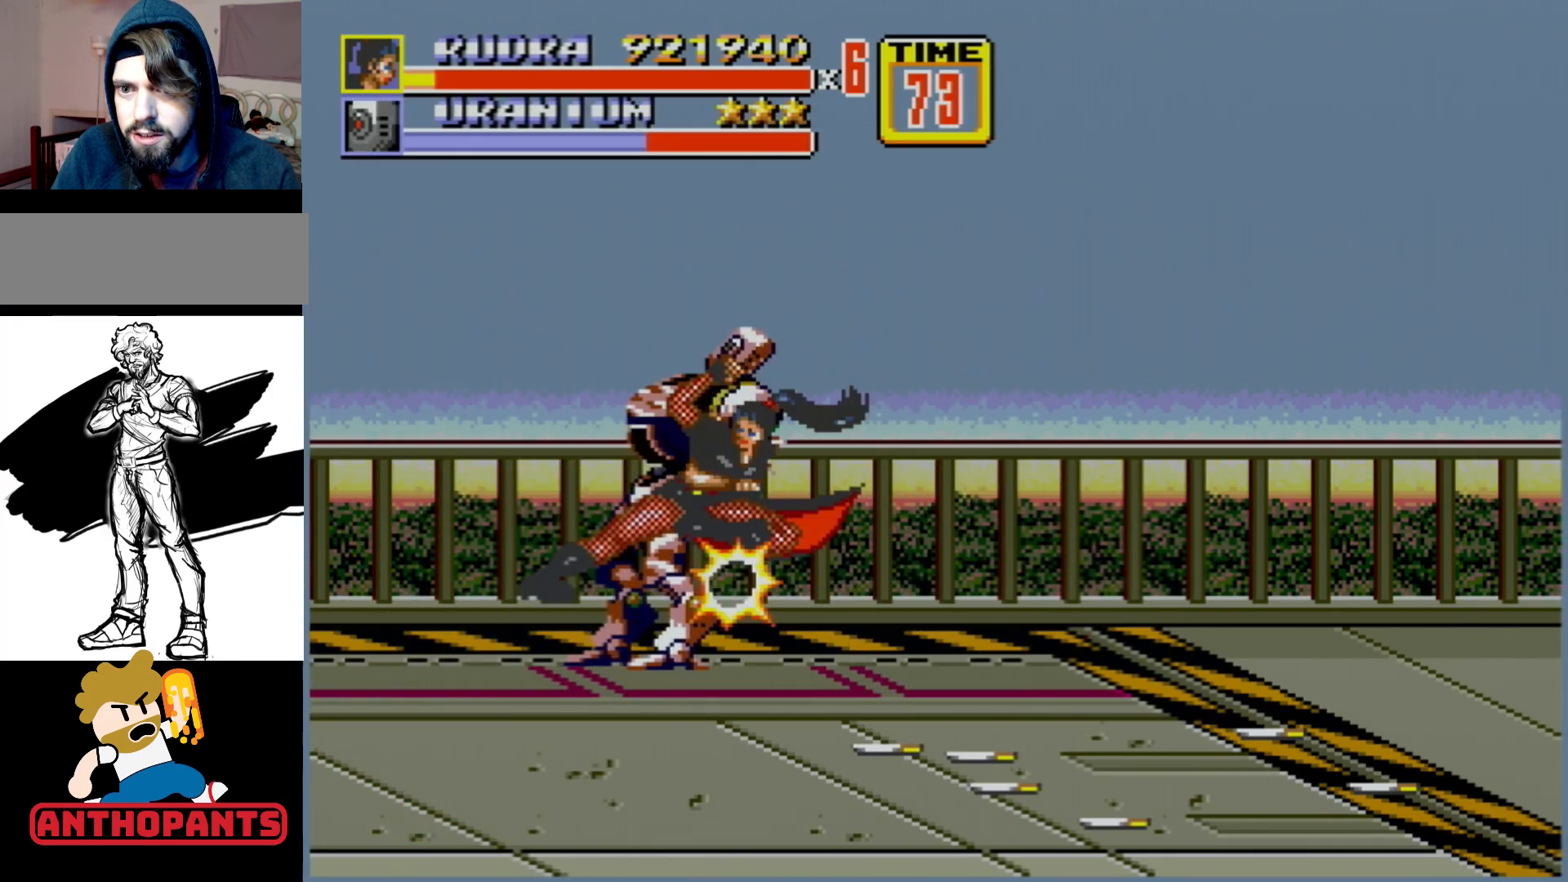
{"buttons": [], "events": []}
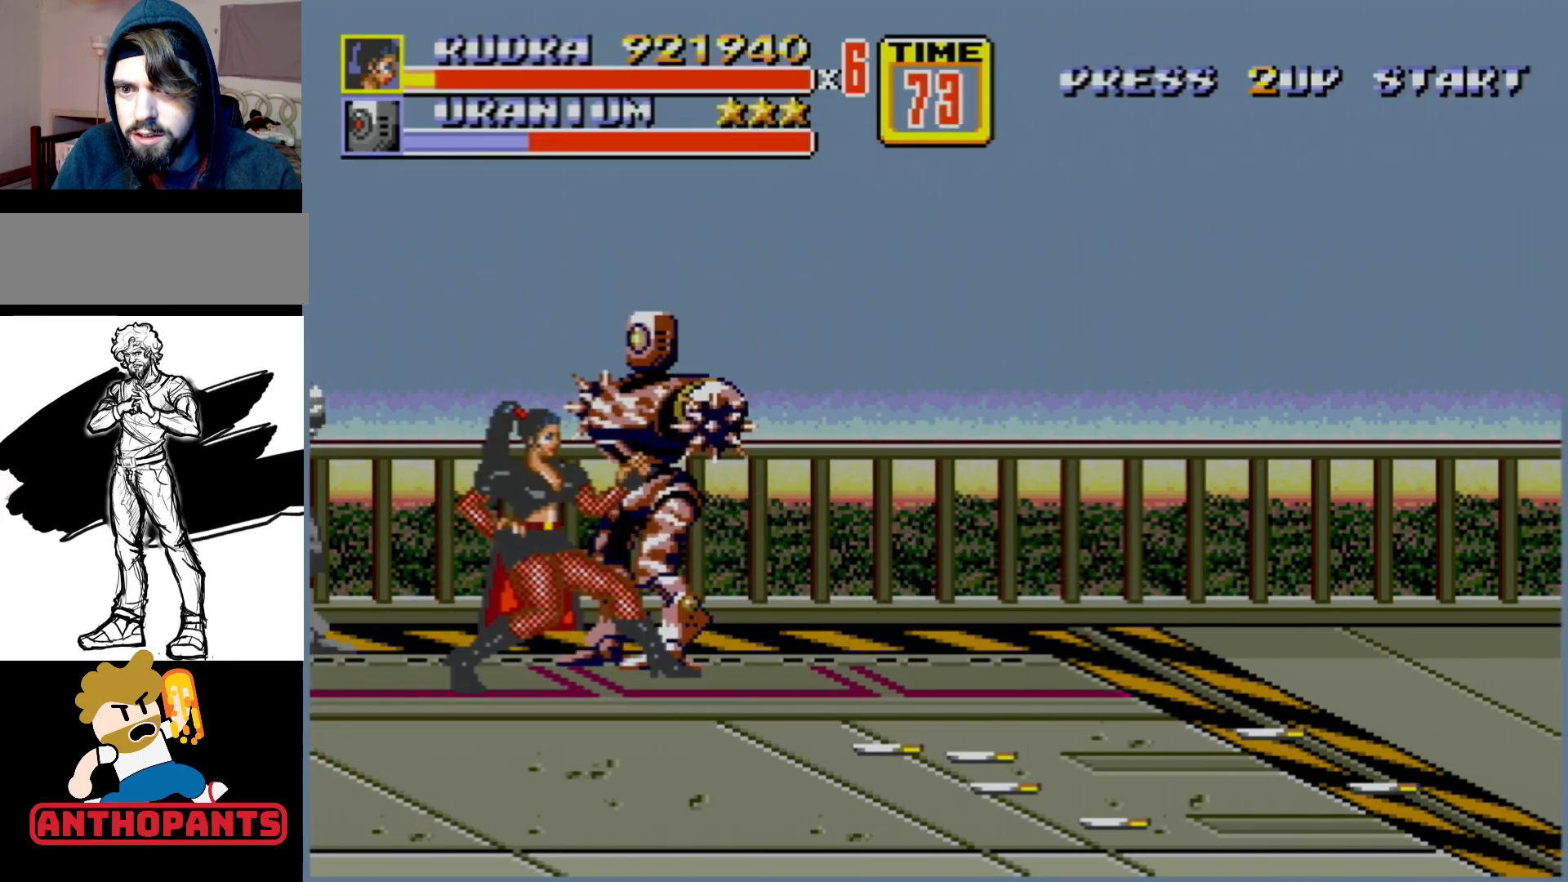
{"buttons": [], "events": [[283, "B", "down"], [433, "B", "up"]]}
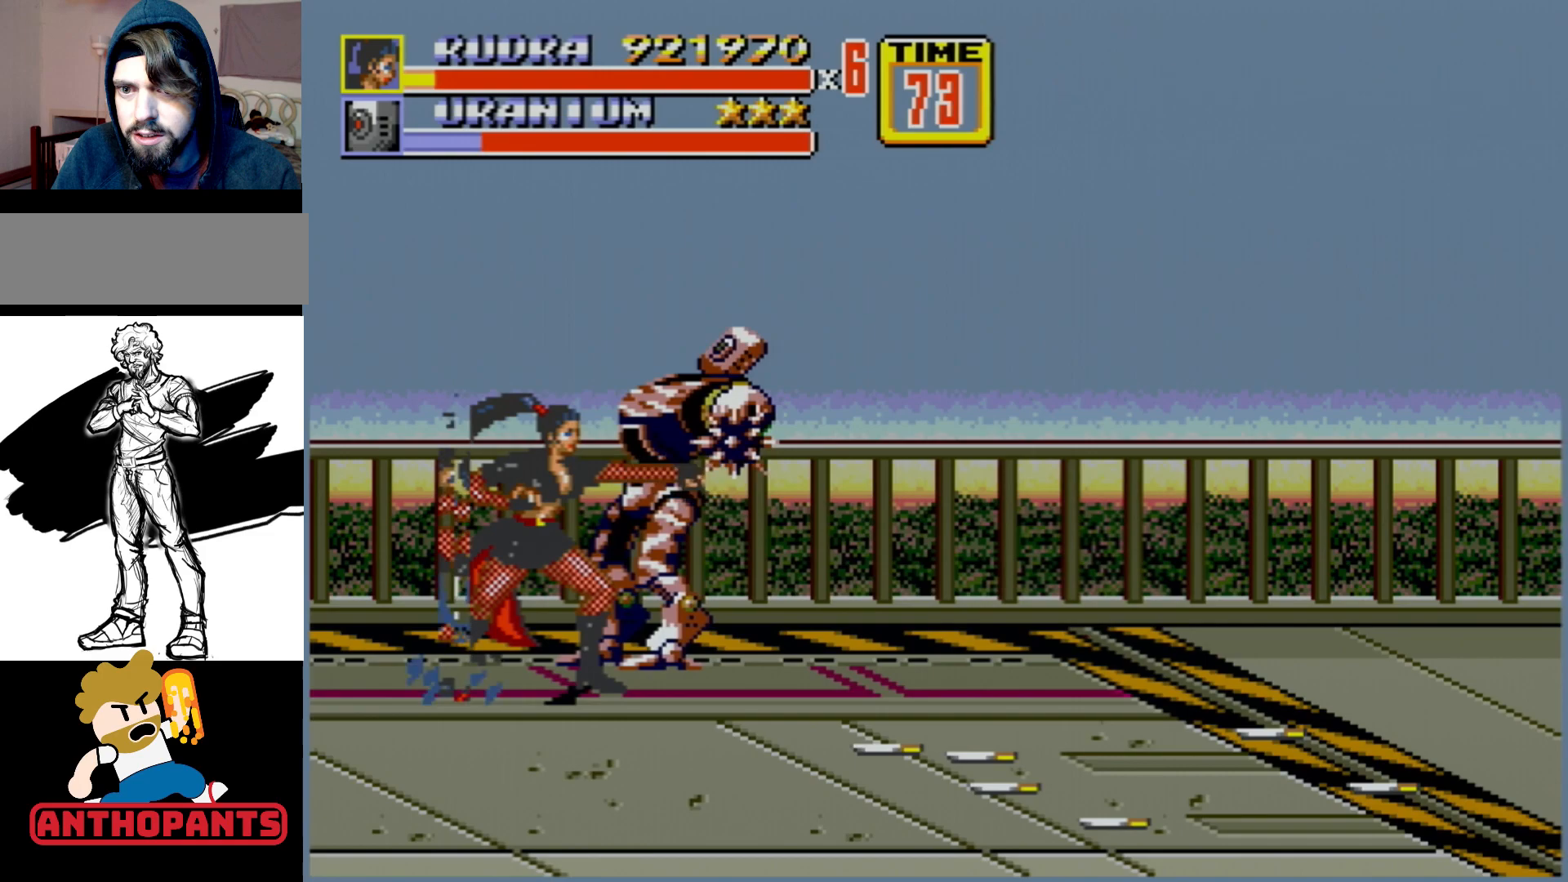
{"buttons": ["B"], "events": [[133, "B", "down"], [333, "B", "up"], [467, "B", "down"]]}
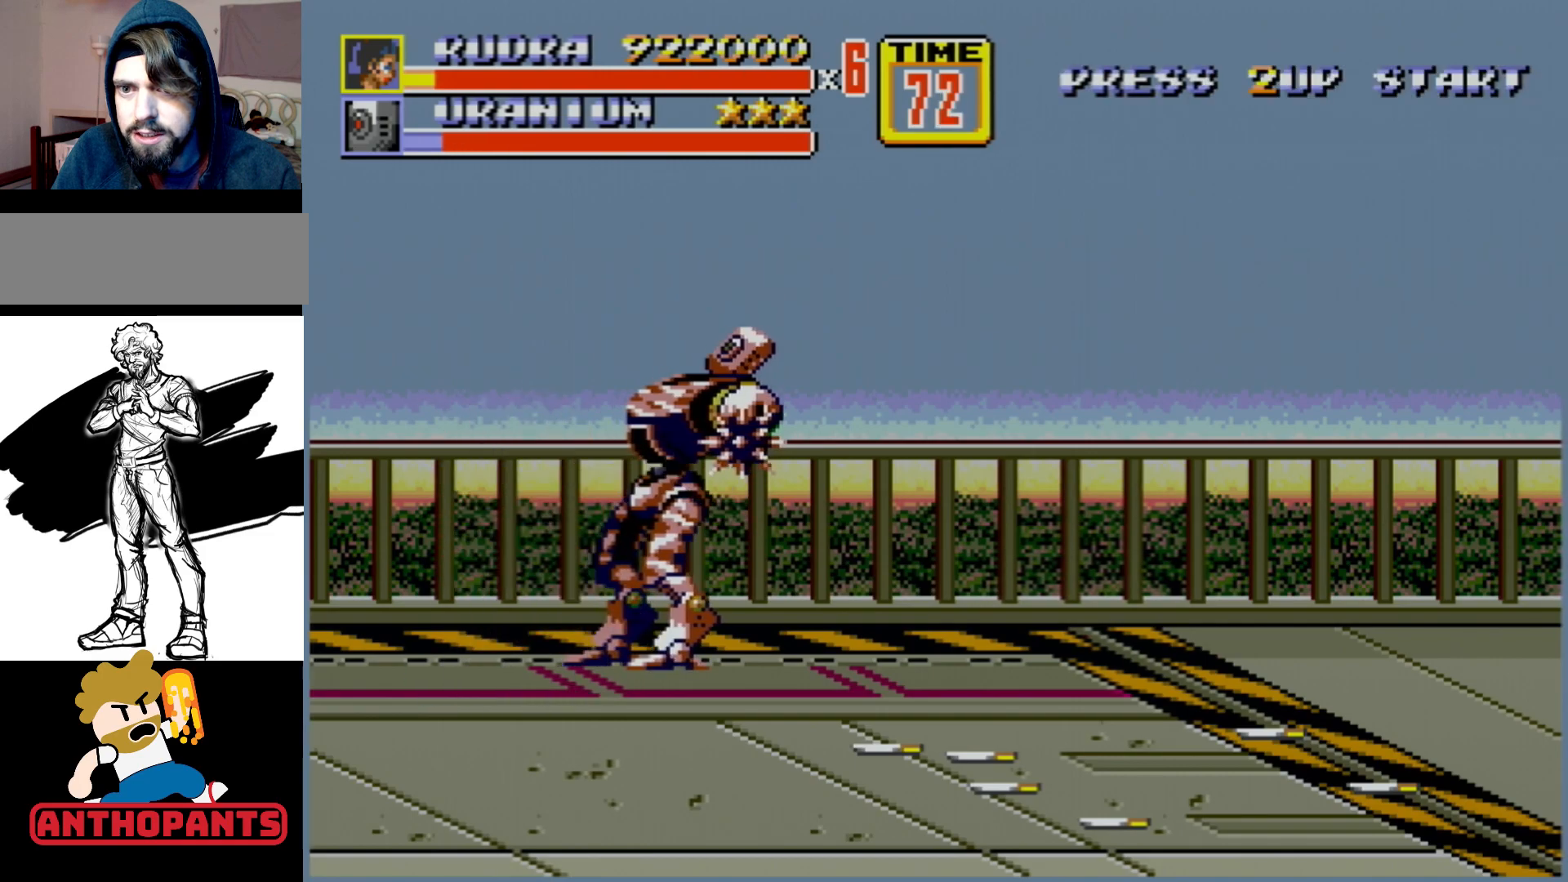
{"buttons": [], "events": [[17, "B", "up"], [117, "B", "down"], [150, "B", "up"]]}
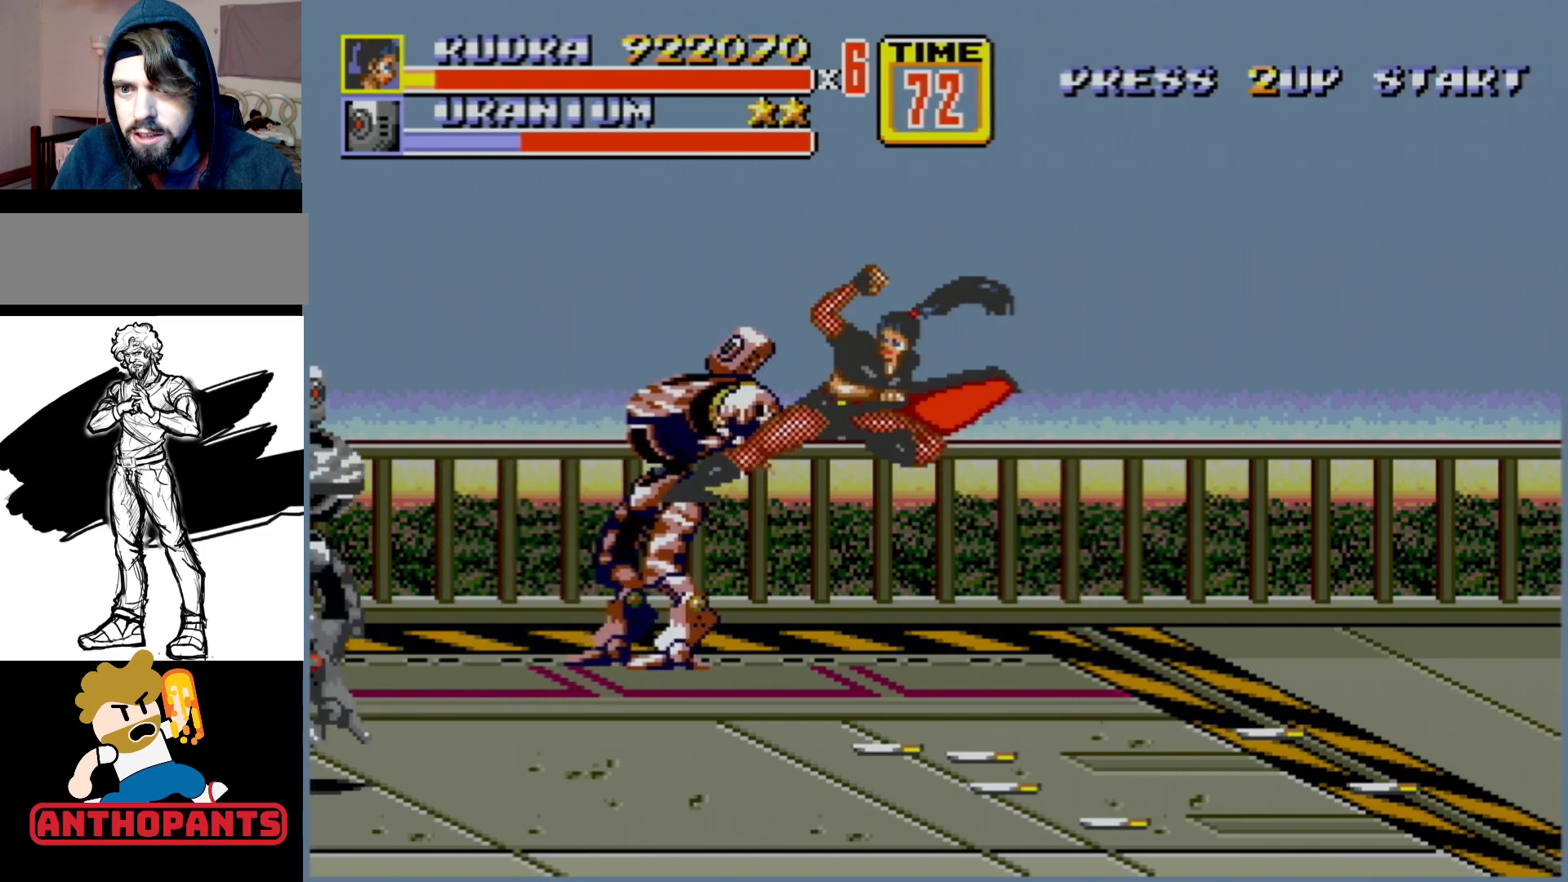
{"buttons": [], "events": []}
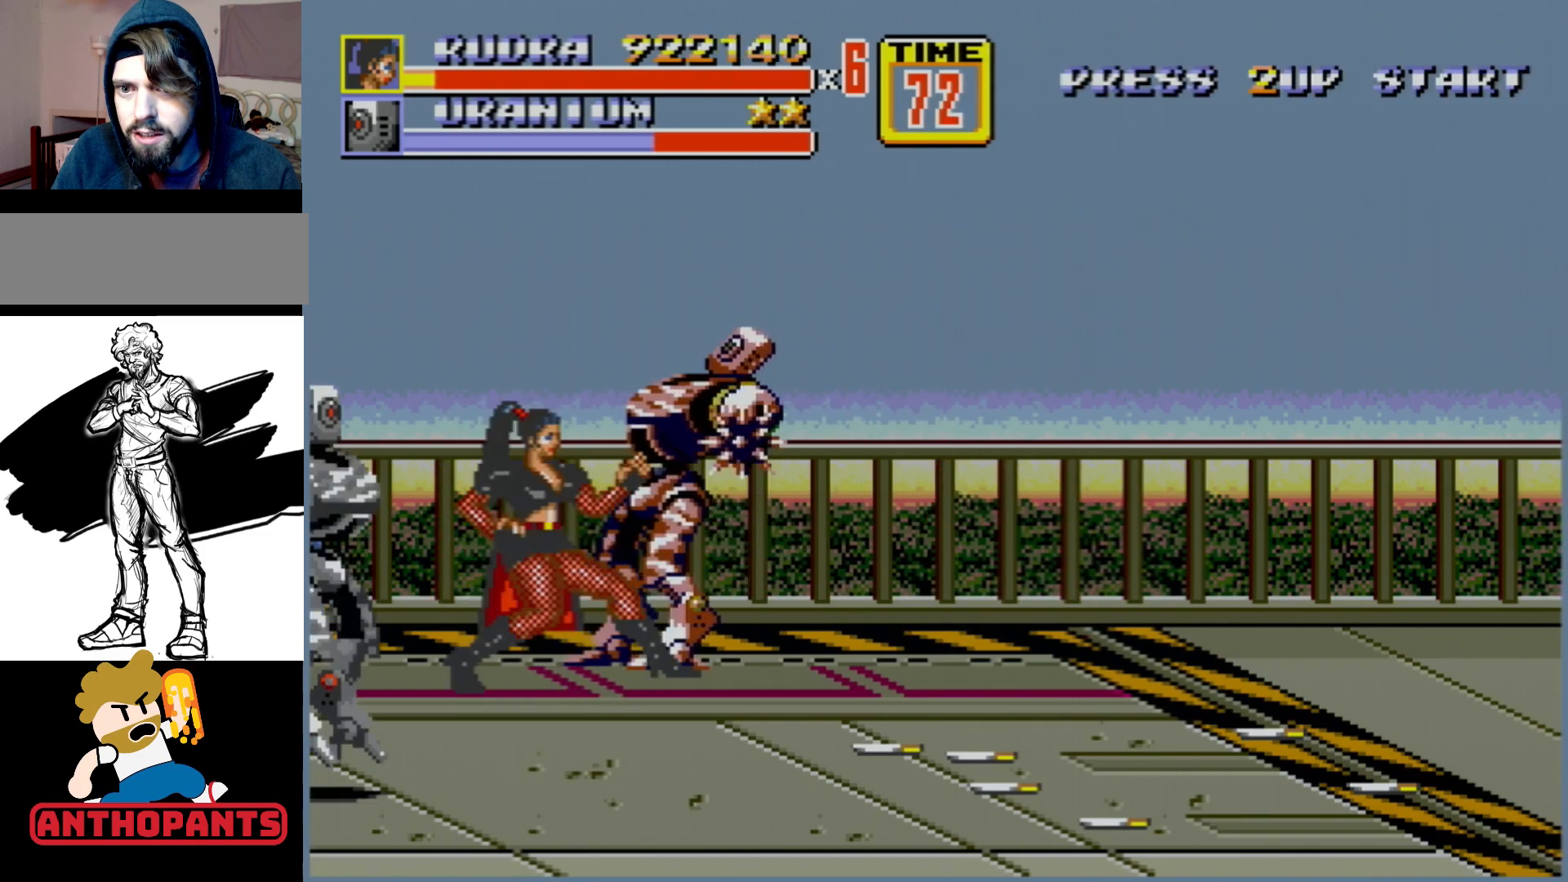
{"buttons": [], "events": [[267, "B", "down"], [400, "B", "up"]]}
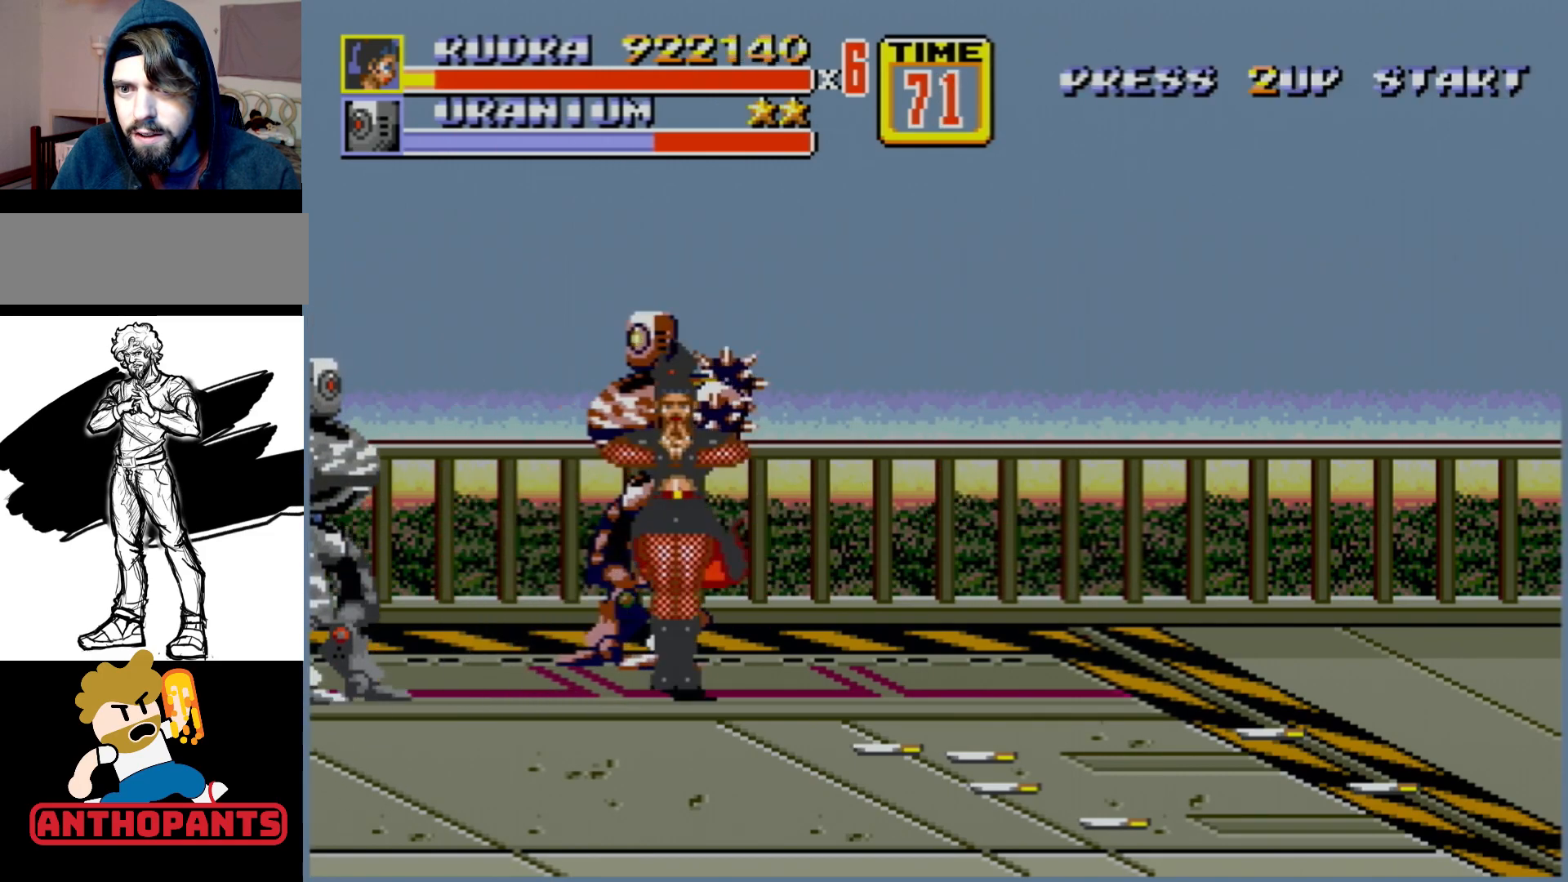
{"buttons": [], "events": []}
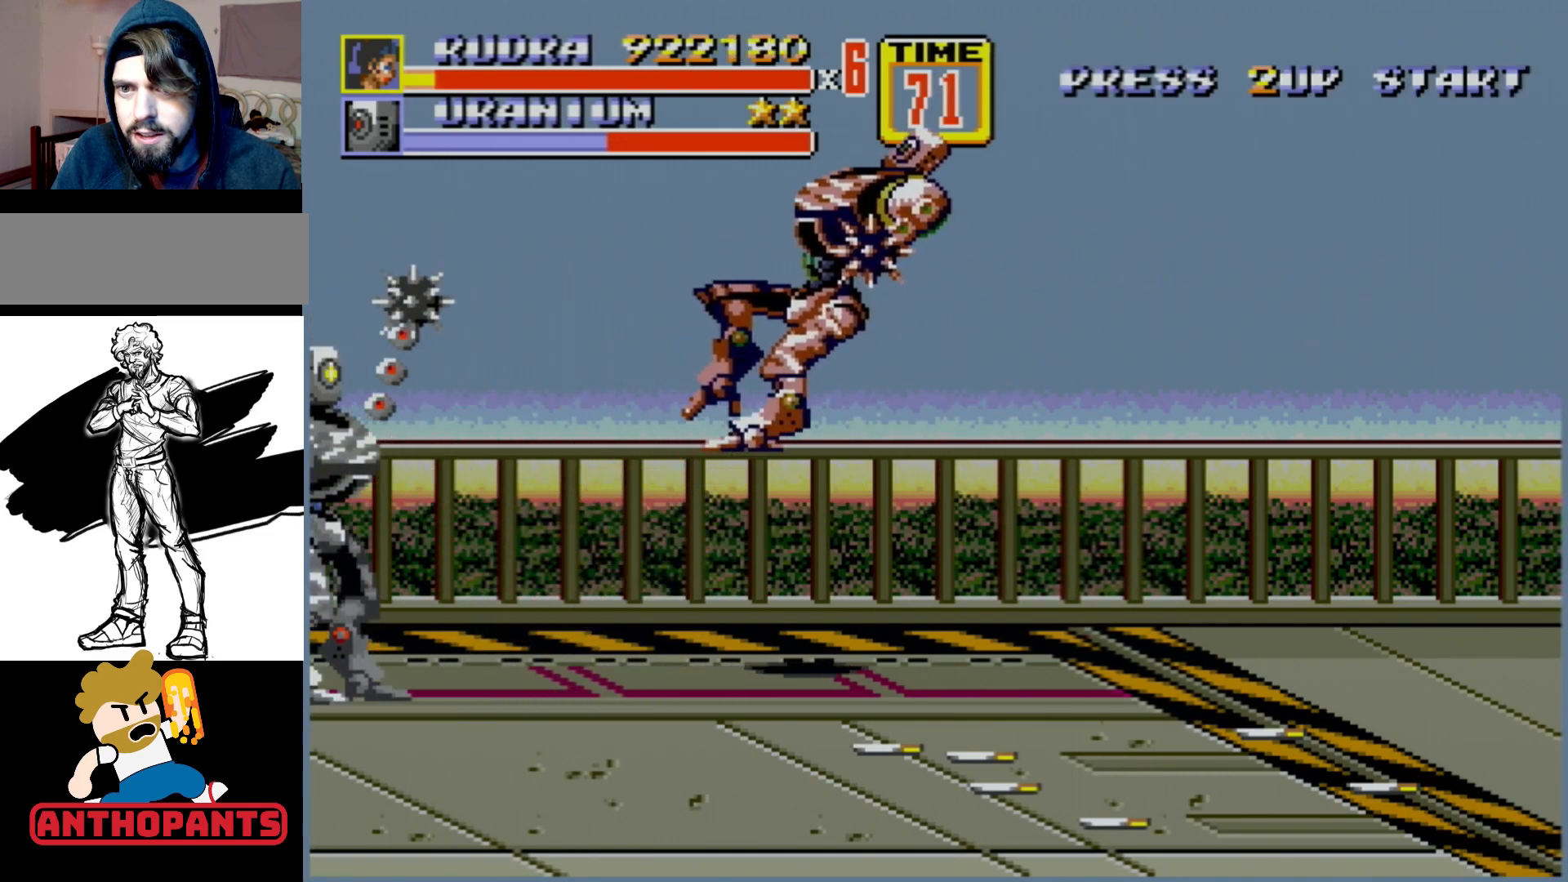
{"buttons": [], "events": []}
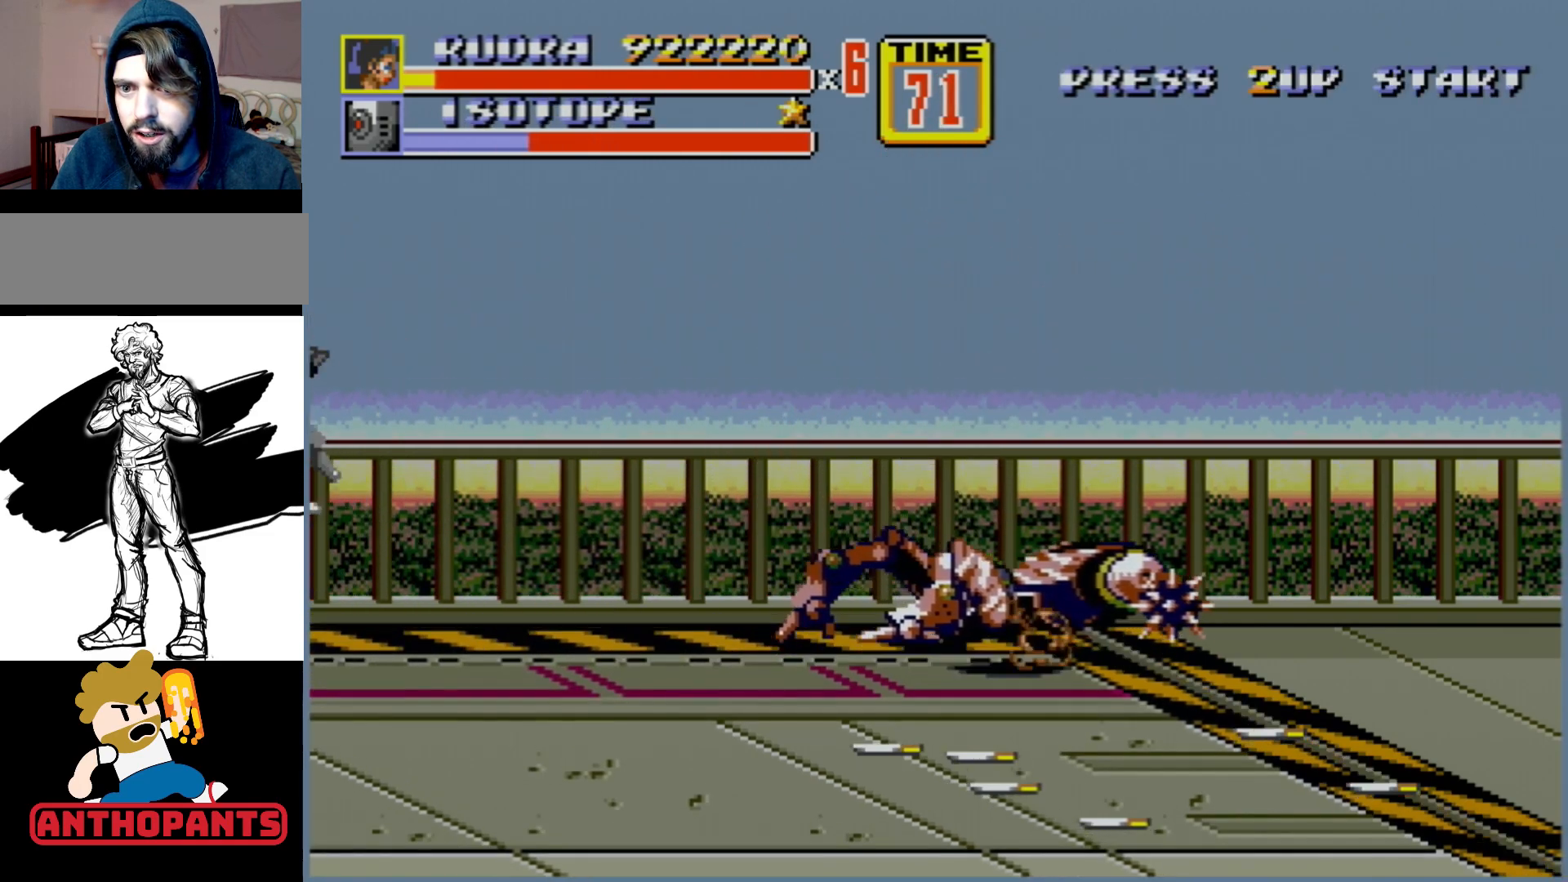
{"buttons": [], "events": []}
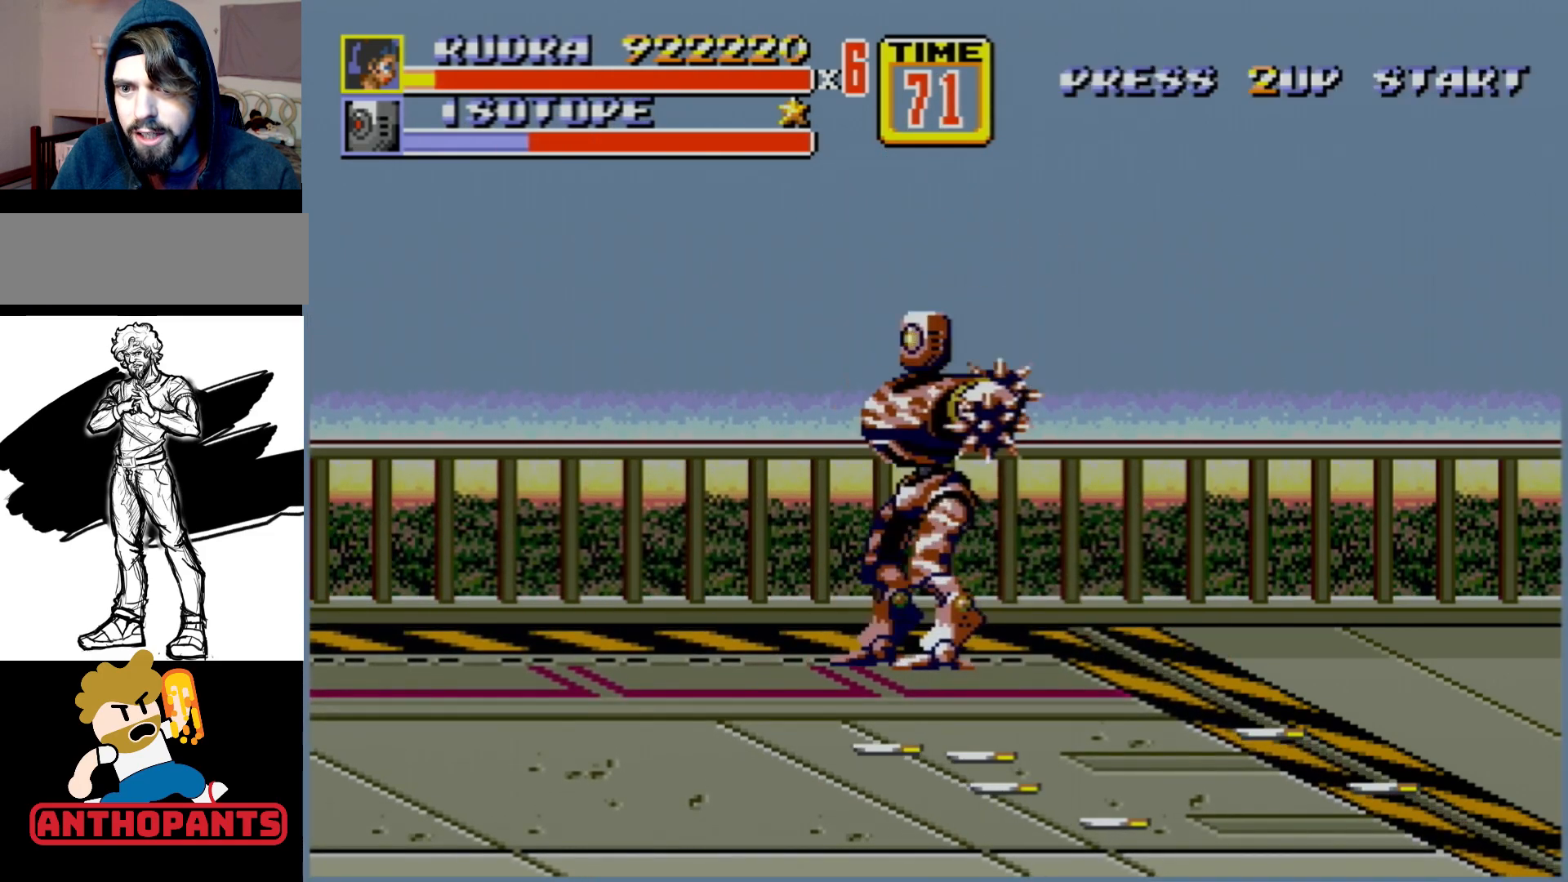
{"buttons": [], "events": []}
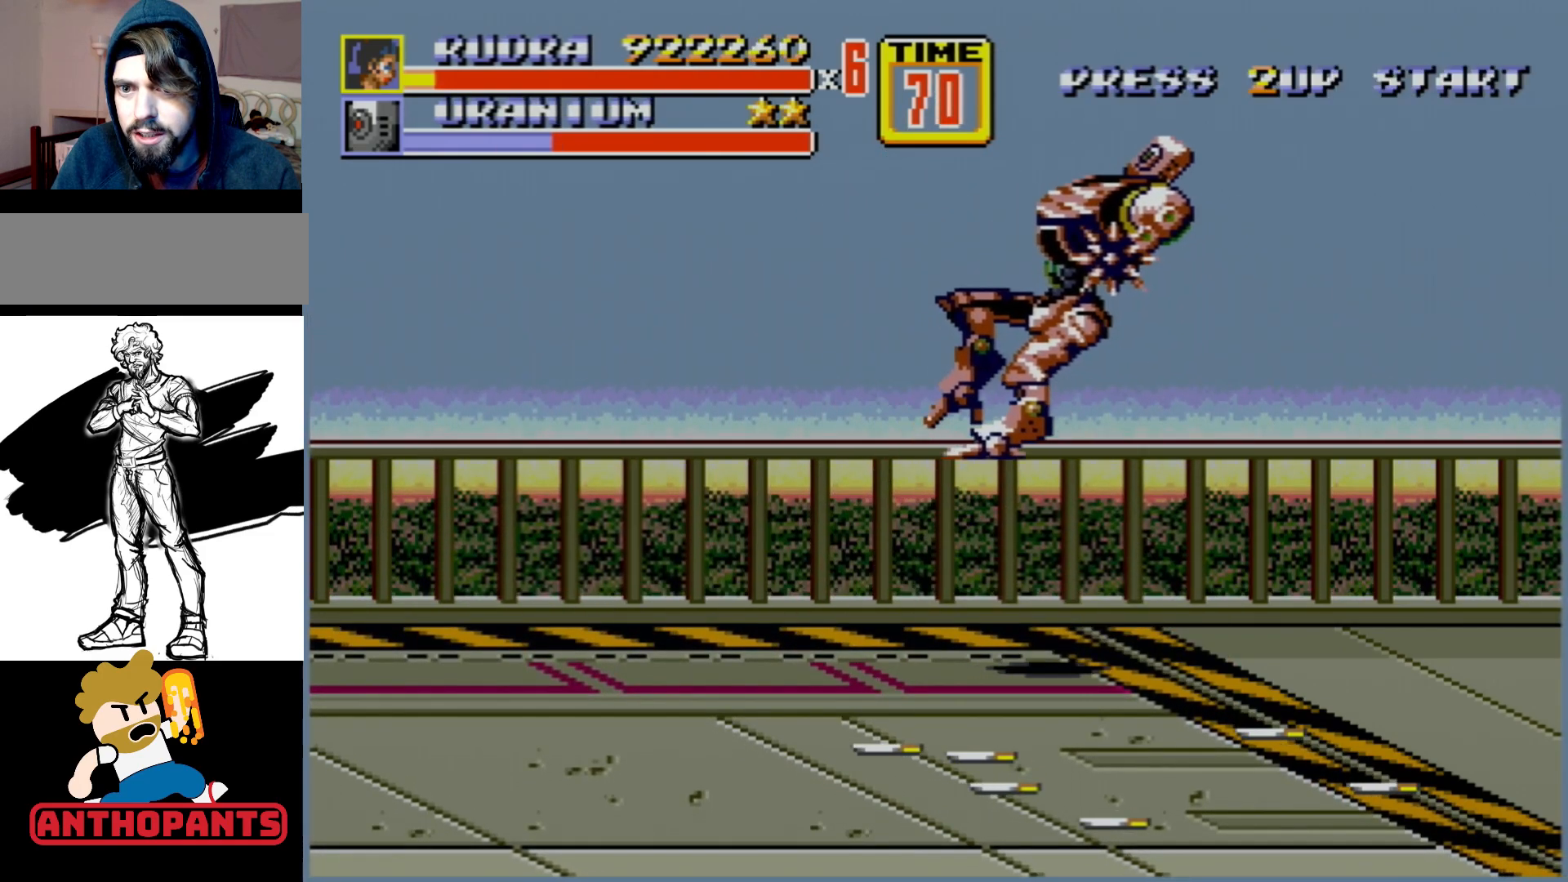
{"buttons": ["C", "DPAD_LEFT"], "events": [[400, "DPAD_LEFT", "down"], [500, "C", "down"]]}
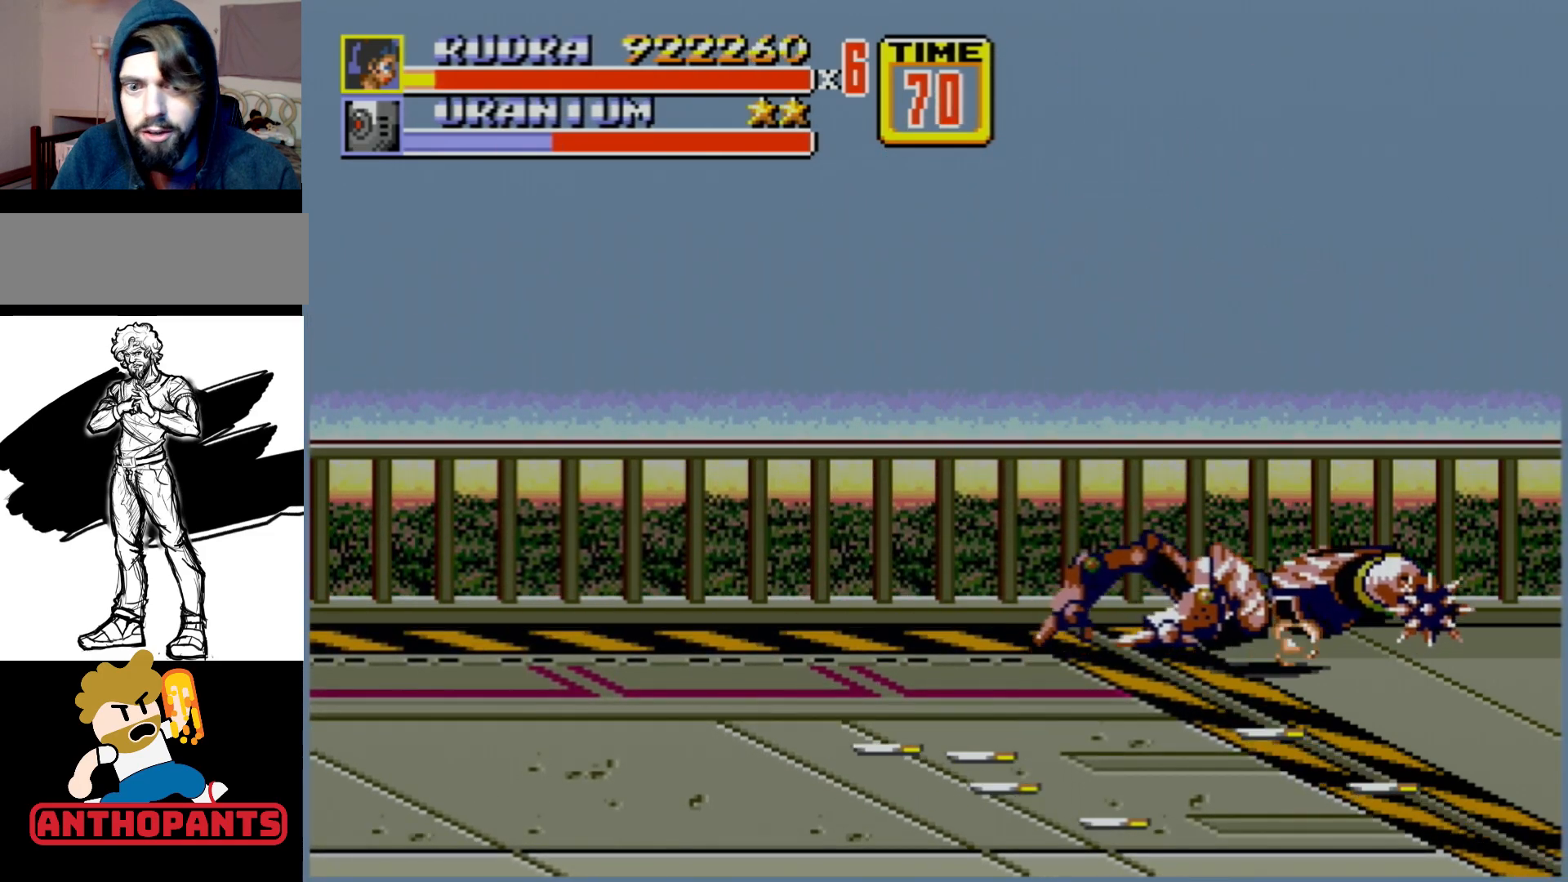
{"buttons": [], "events": [[100, "C", "up"], [217, "DPAD_LEFT", "up"]]}
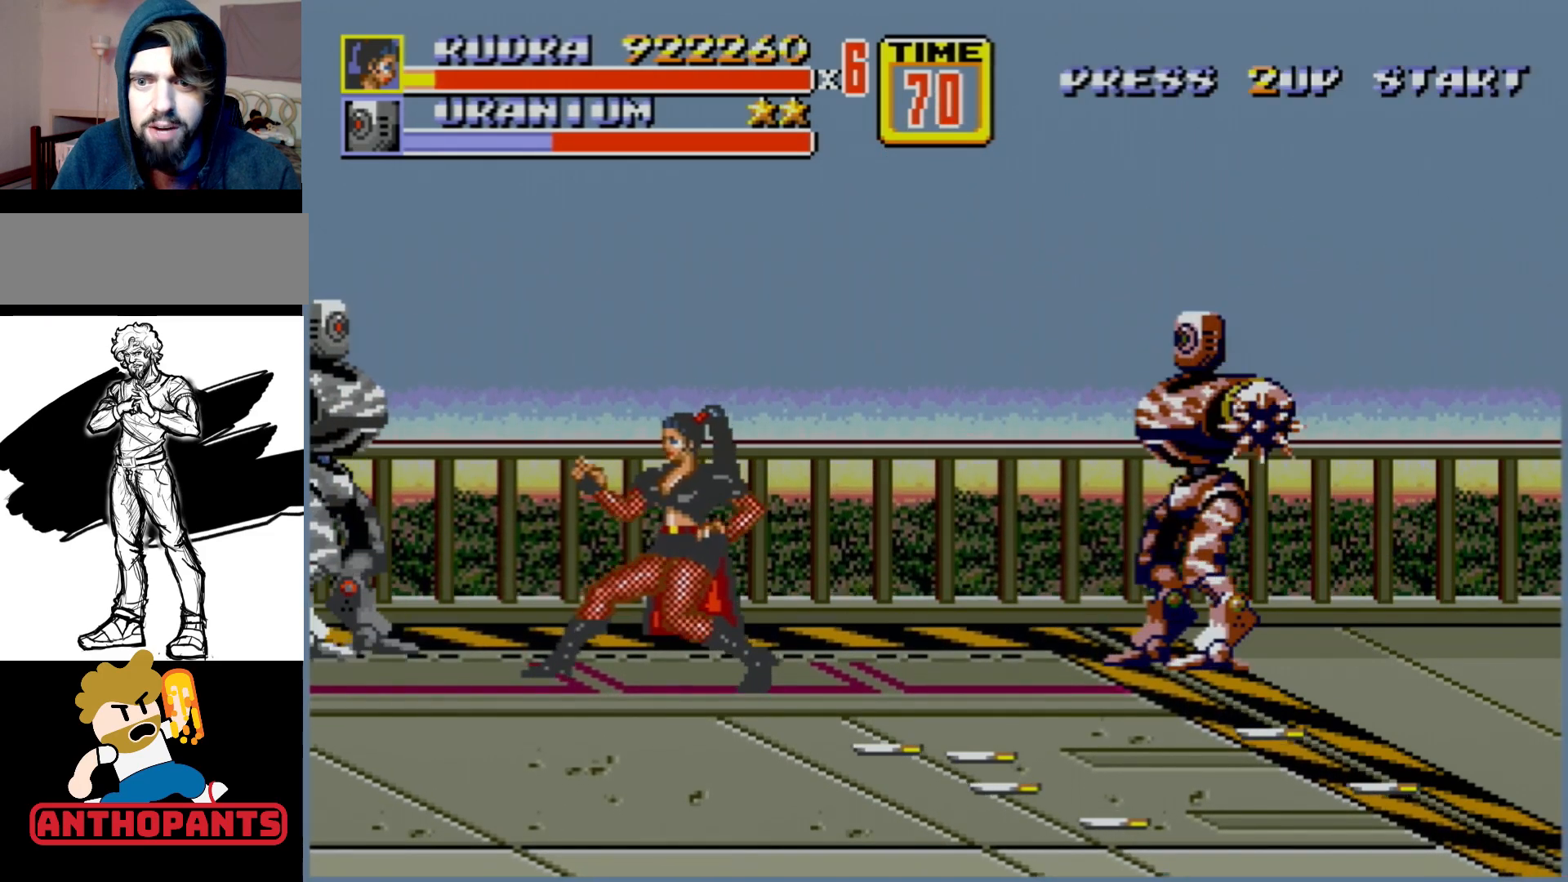
{"buttons": [], "events": [[200, "DPAD_LEFT", "down"], [383, "DPAD_LEFT", "up"]]}
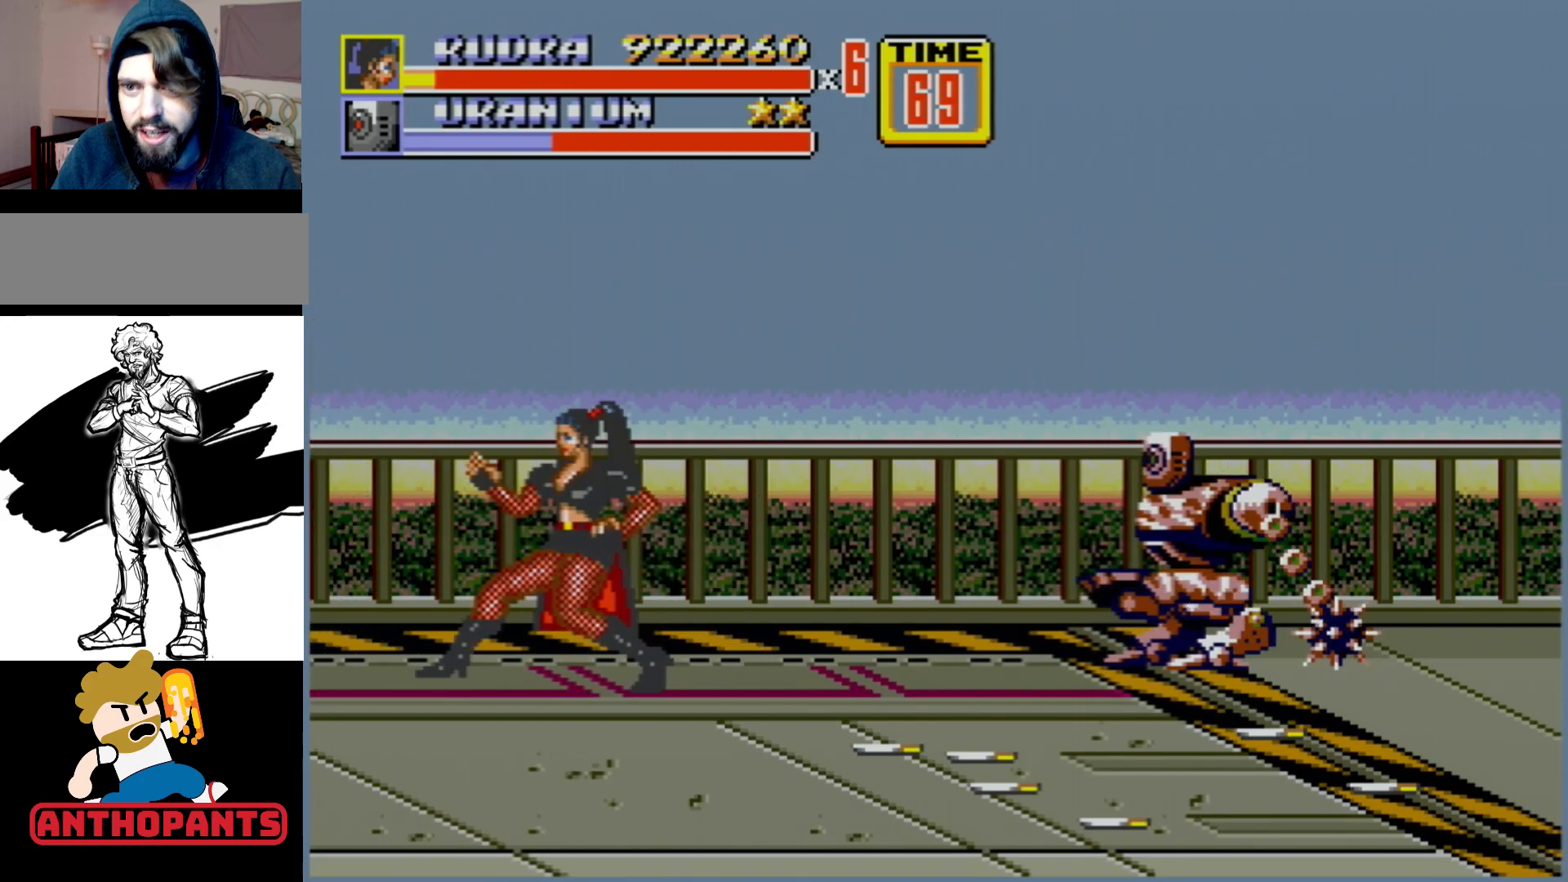
{"buttons": [], "events": [[250, "DPAD_RIGHT", "down"], [433, "DPAD_RIGHT", "up"]]}
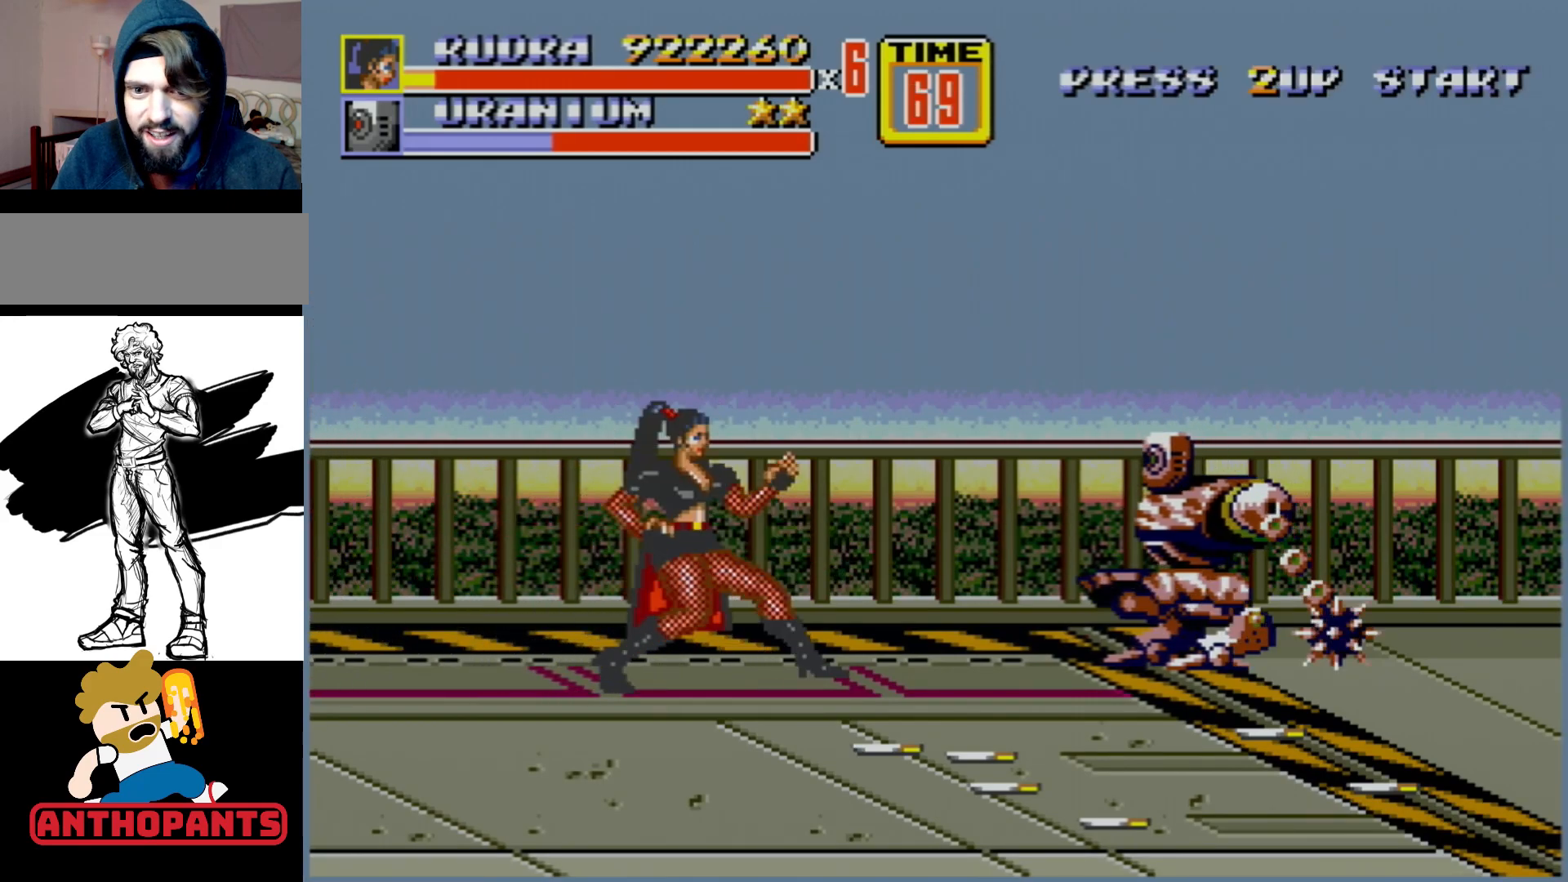
{"buttons": [], "events": []}
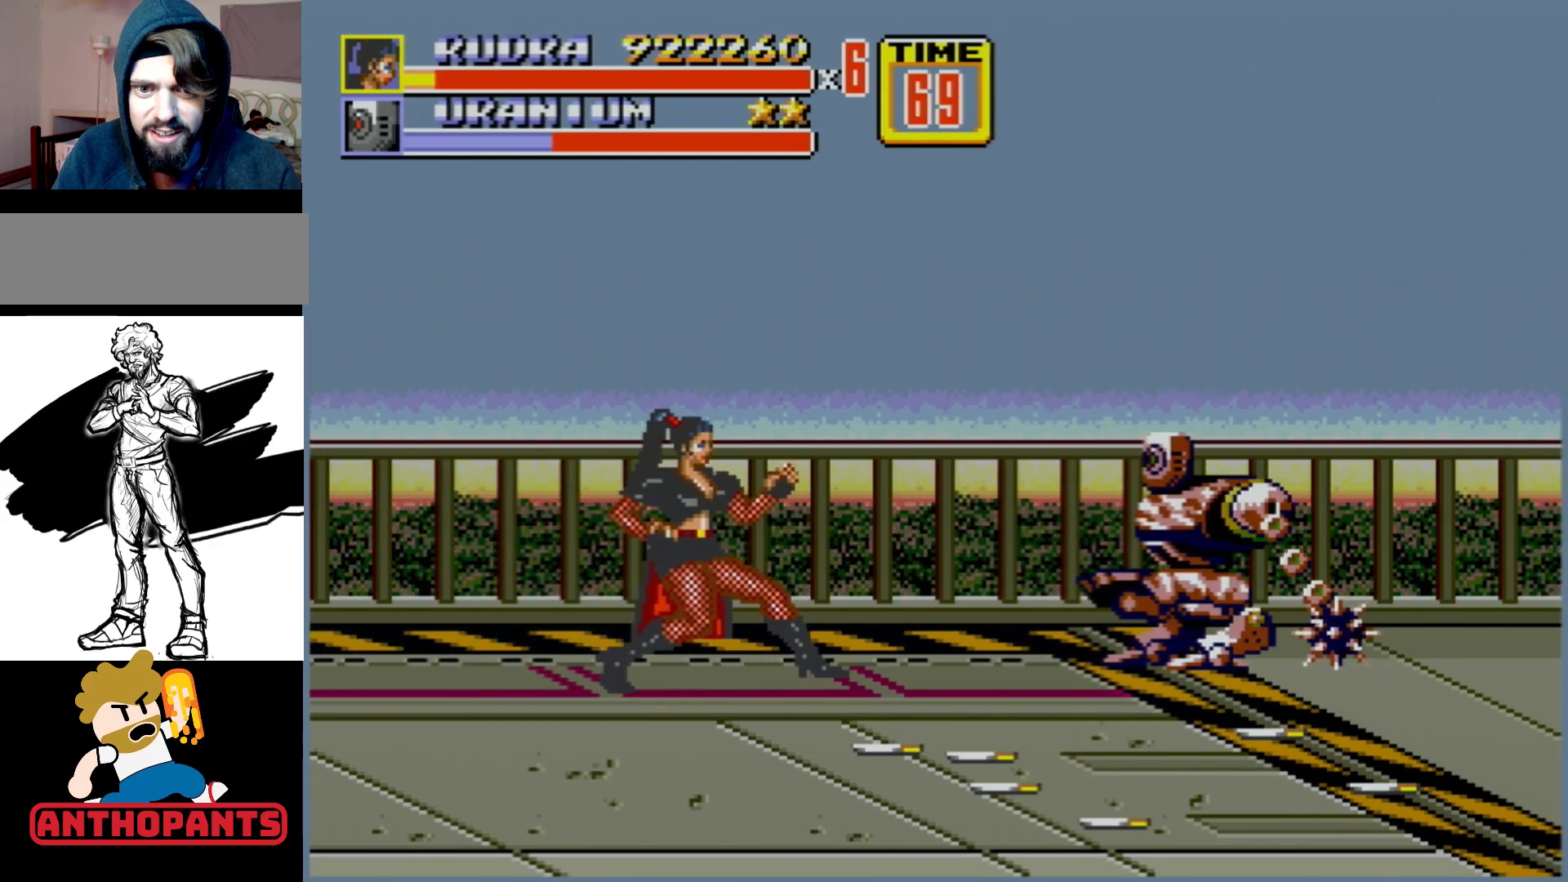
{"buttons": ["DPAD_LEFT"], "events": [[183, "DPAD_RIGHT", "down"], [350, "DPAD_RIGHT", "up"], [500, "DPAD_LEFT", "down"]]}
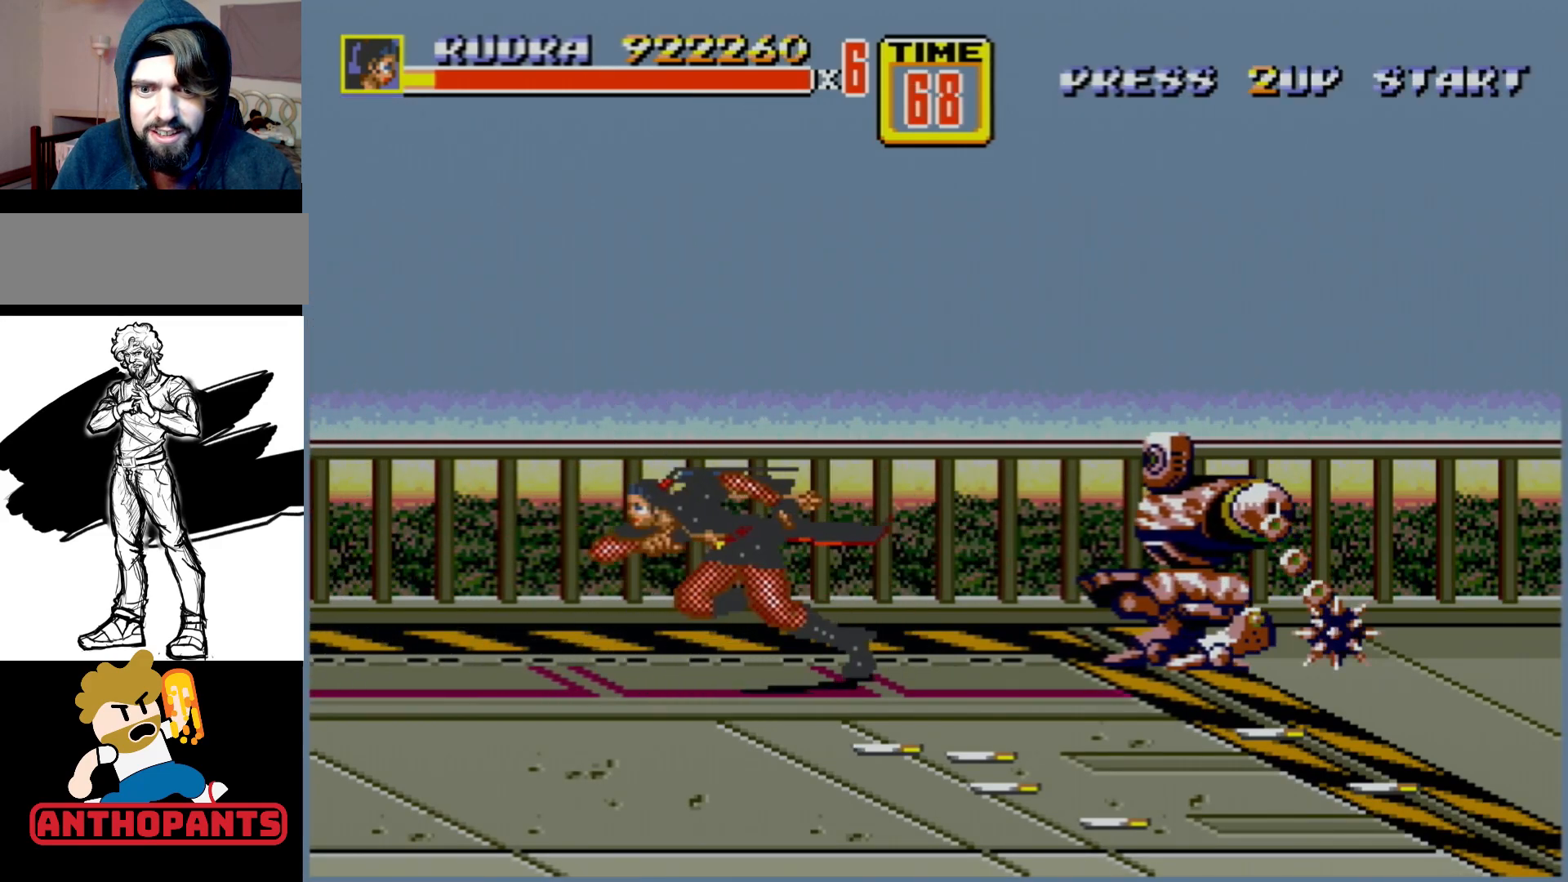
{"buttons": [], "events": [[167, "DPAD_LEFT", "up"], [233, "DPAD_RIGHT", "down"], [283, "C", "down"], [383, "C", "up"], [483, "DPAD_RIGHT", "up"]]}
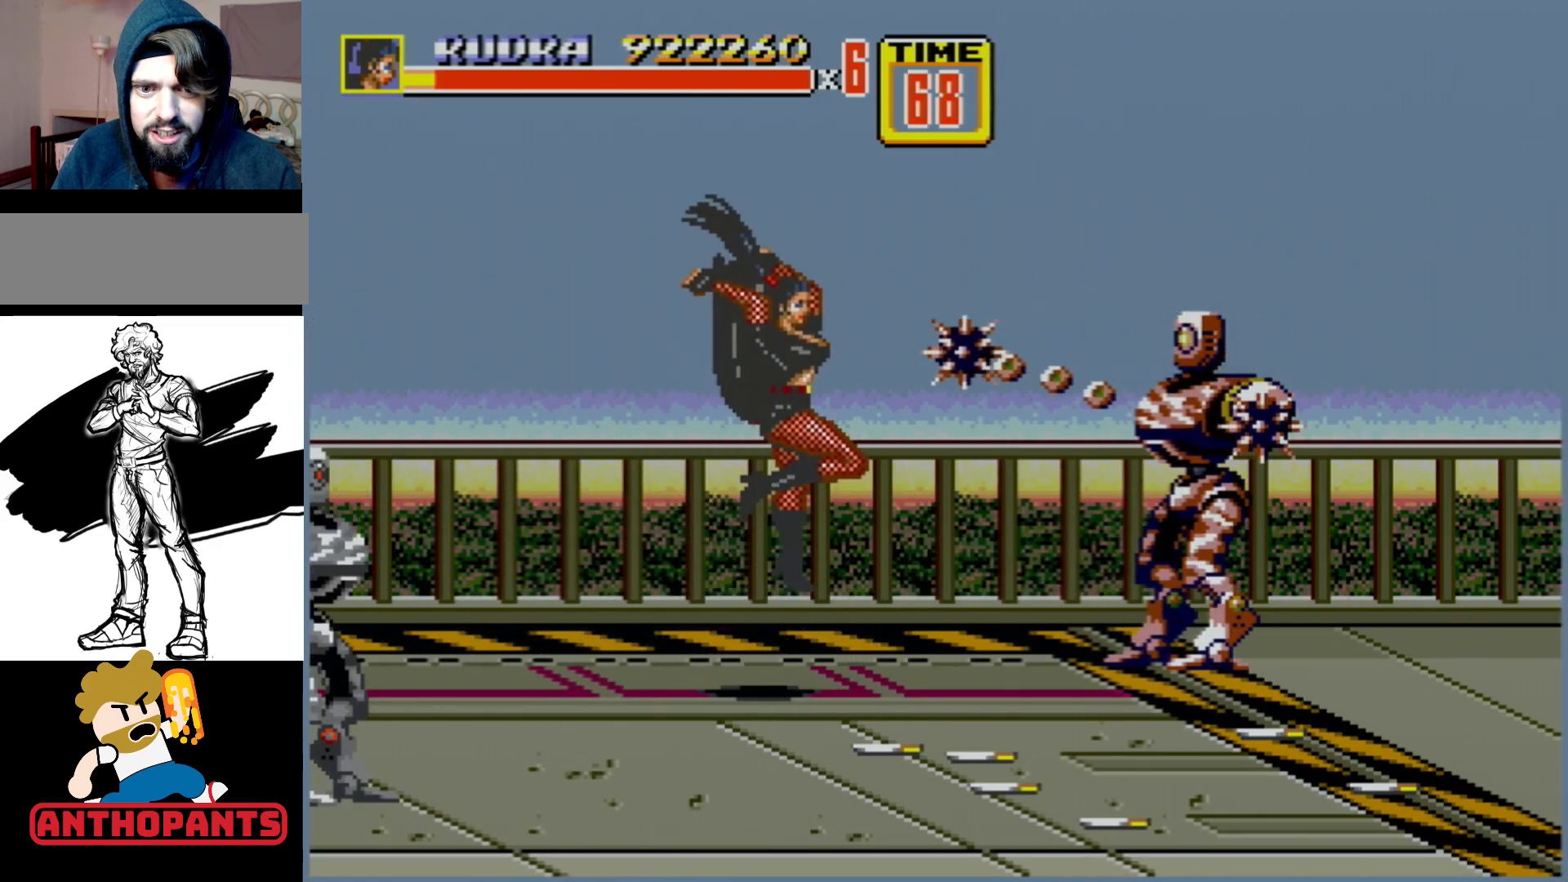
{"buttons": [], "events": [[350, "DPAD_DOWN", "down"], [367, "B", "down"], [467, "DPAD_DOWN", "up"], [483, "B", "up"]]}
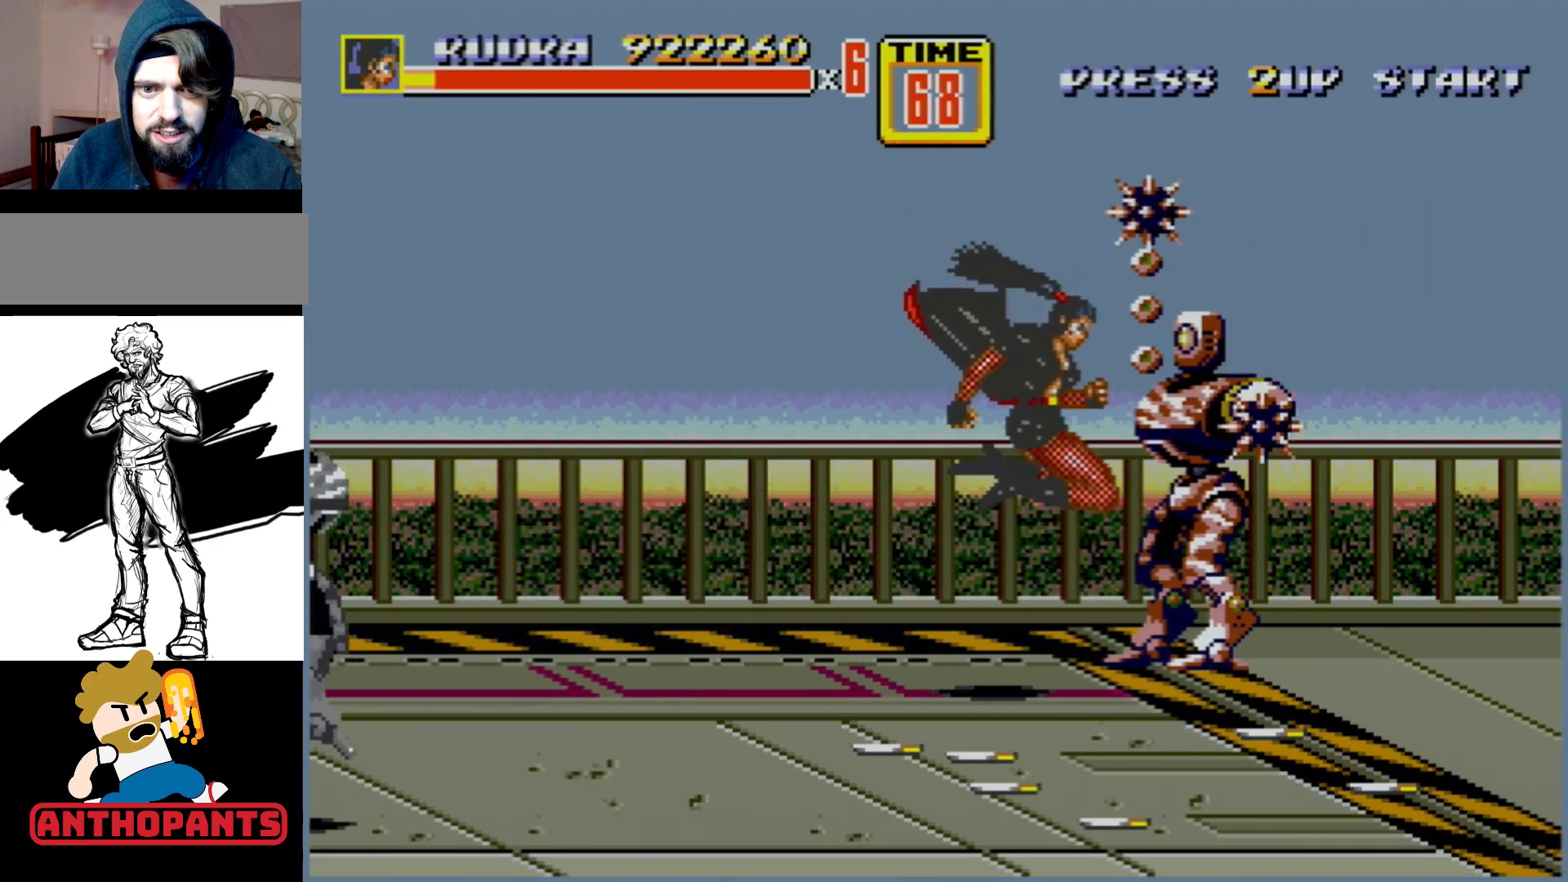
{"buttons": [], "events": []}
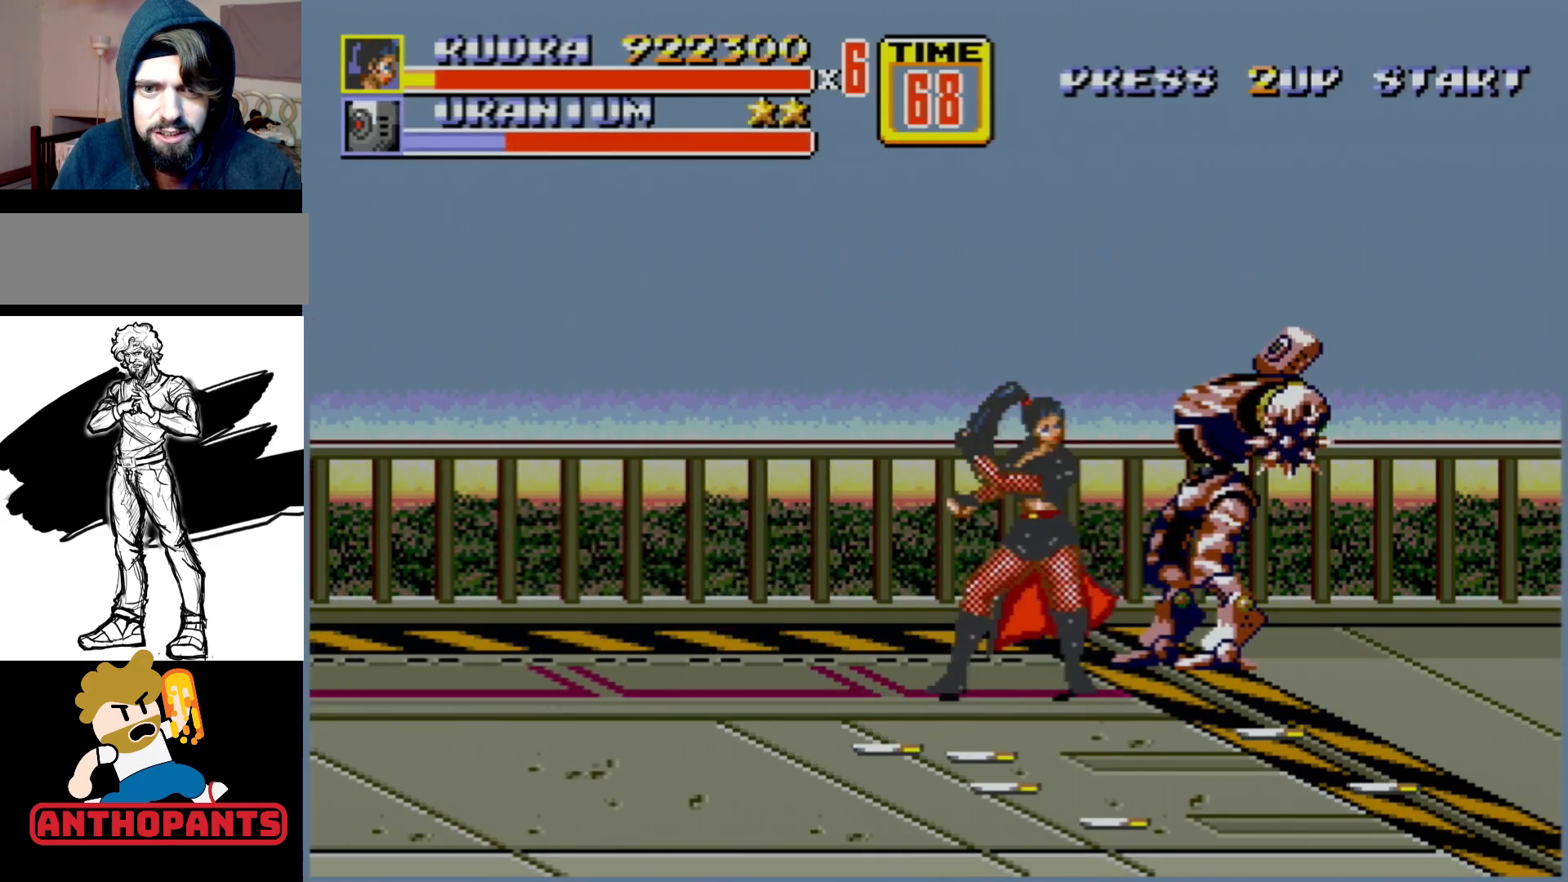
{"buttons": ["B"], "events": [[50, "B", "down"], [200, "B", "up"], [400, "B", "down"]]}
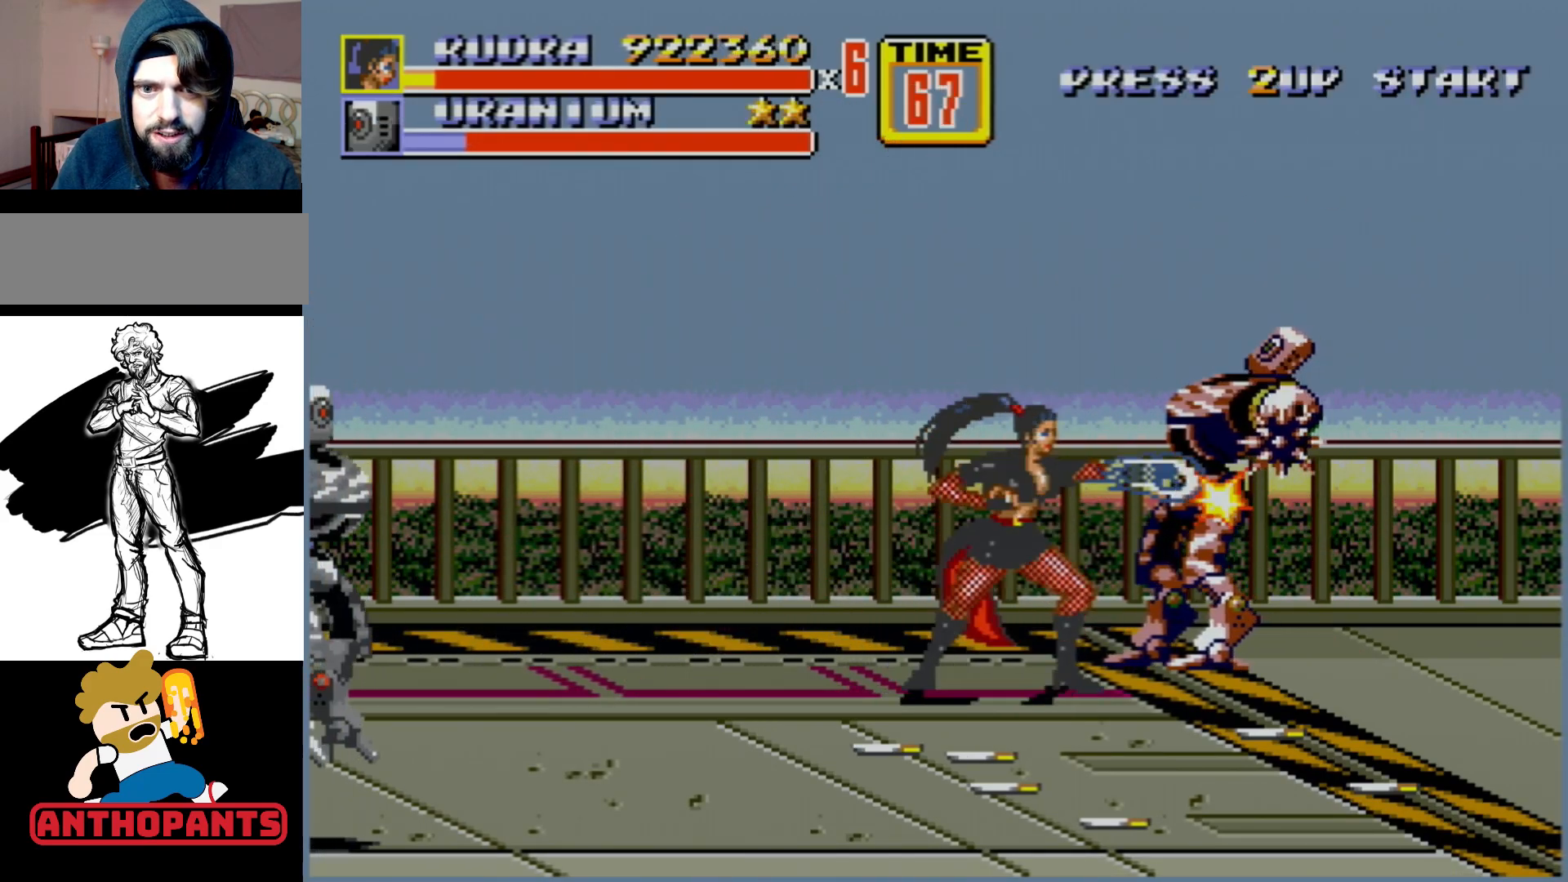
{"buttons": [], "events": [[83, "B", "up"], [250, "B", "down"], [350, "B", "up"]]}